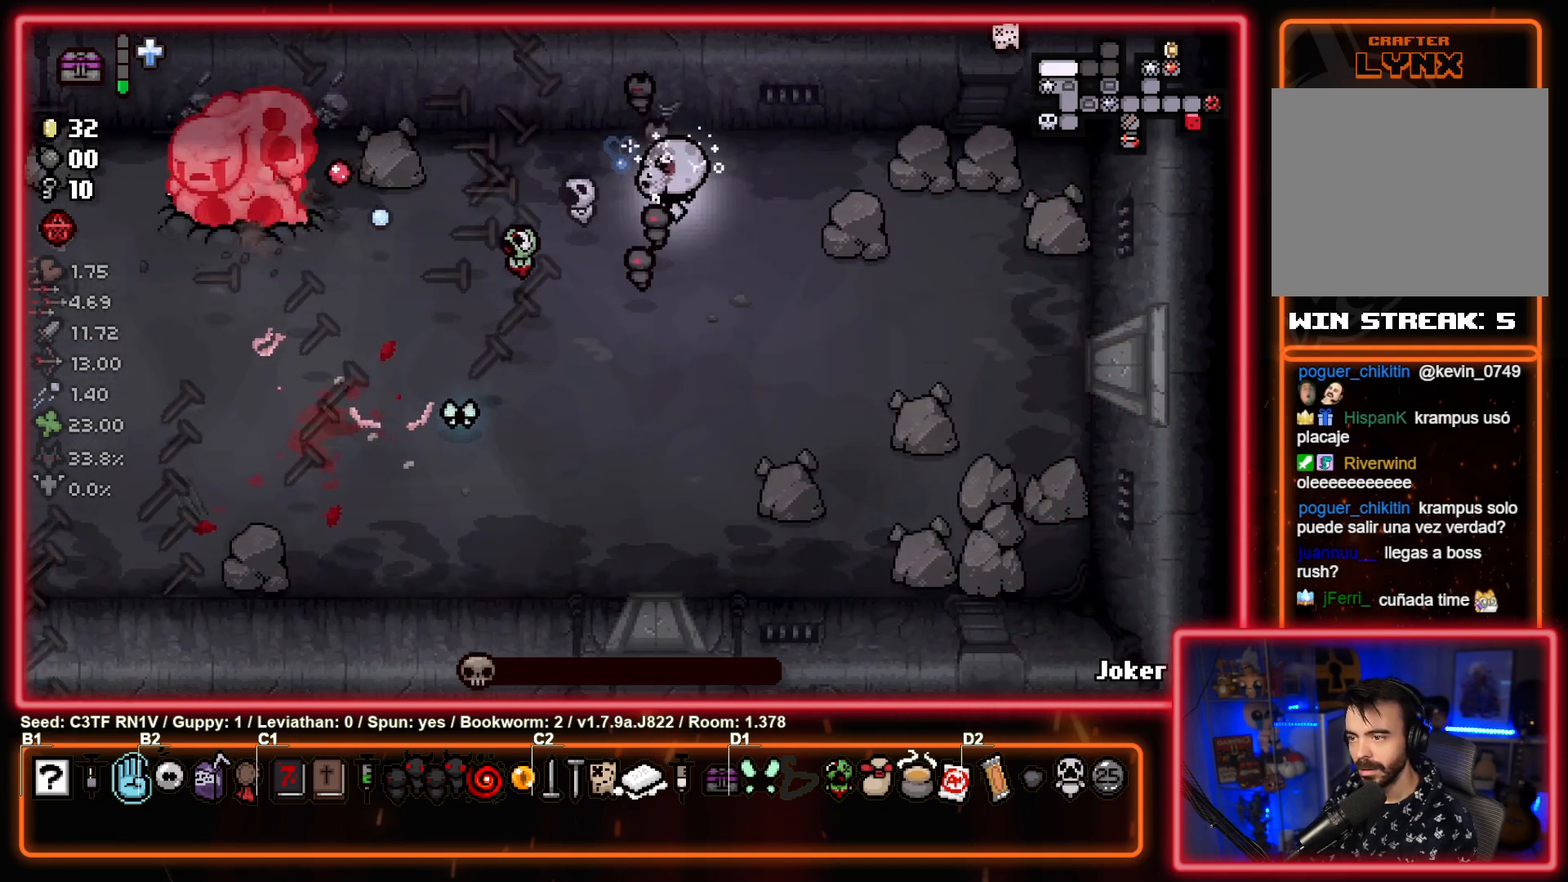
Gameplay with a controller (PlayStation layout); each line is a JSON object with the inputs held at the frame after it. "events" lists button and stick changes between this image and that frame as [ms after this image, input, new state], when the widget could be followed in between. Not read: right_stick.
{"buttons": [], "left_stick": "down-left", "events": [[33, "SQUARE", "up"], [100, "SQUARE", "down"], [133, "left_stick", "down"], [233, "SQUARE", "up"], [267, "left_stick", "down-left"], [317, "SQUARE", "down"], [450, "SQUARE", "up"]]}
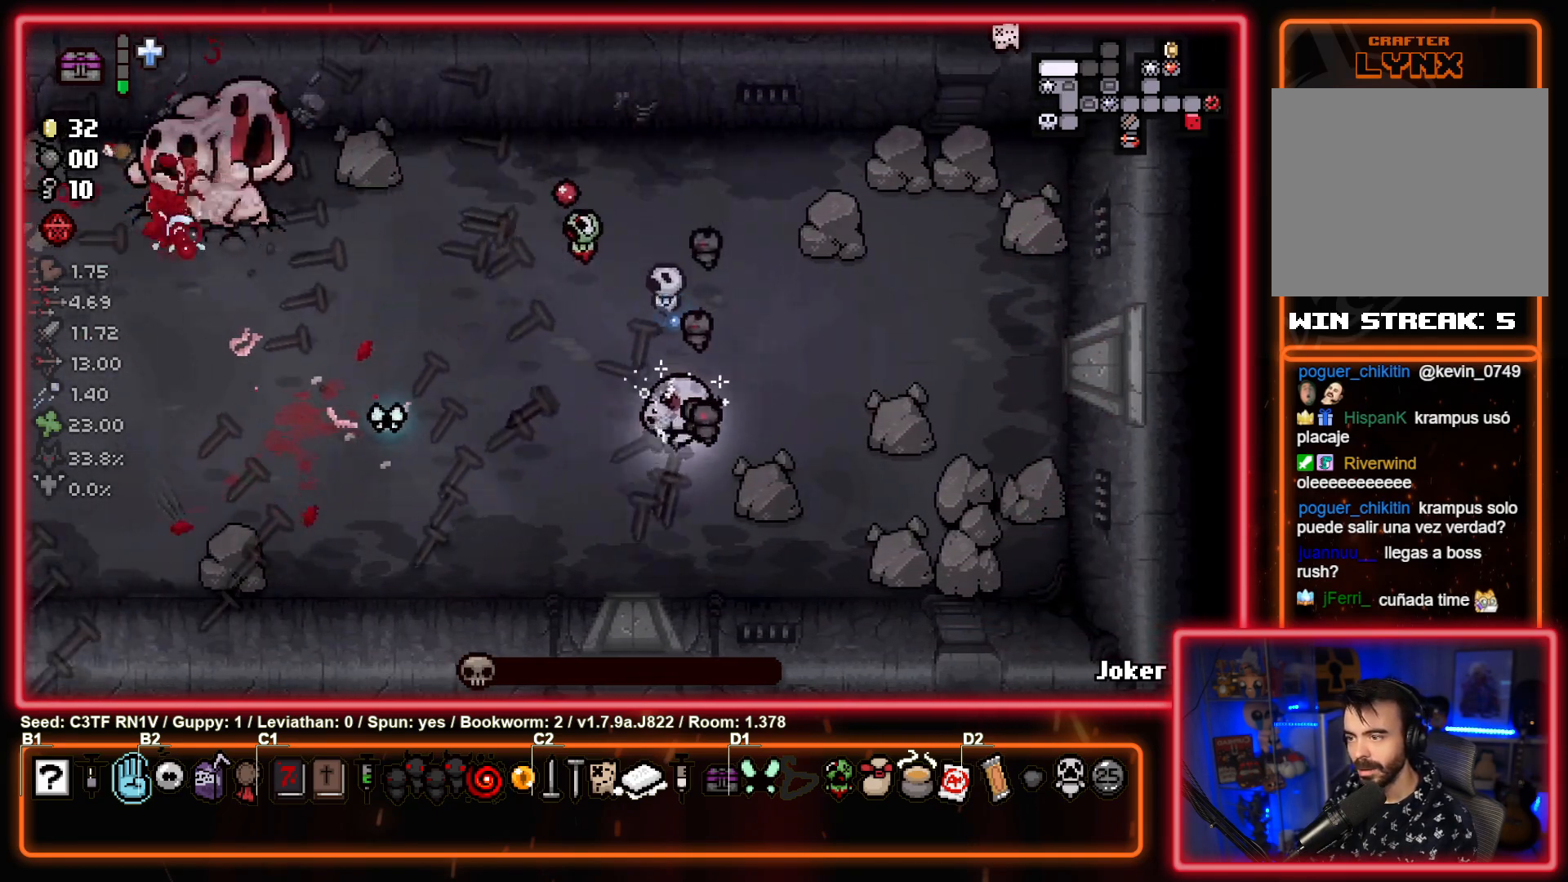
{"buttons": [], "left_stick": "center", "events": [[300, "left_stick", "center"]]}
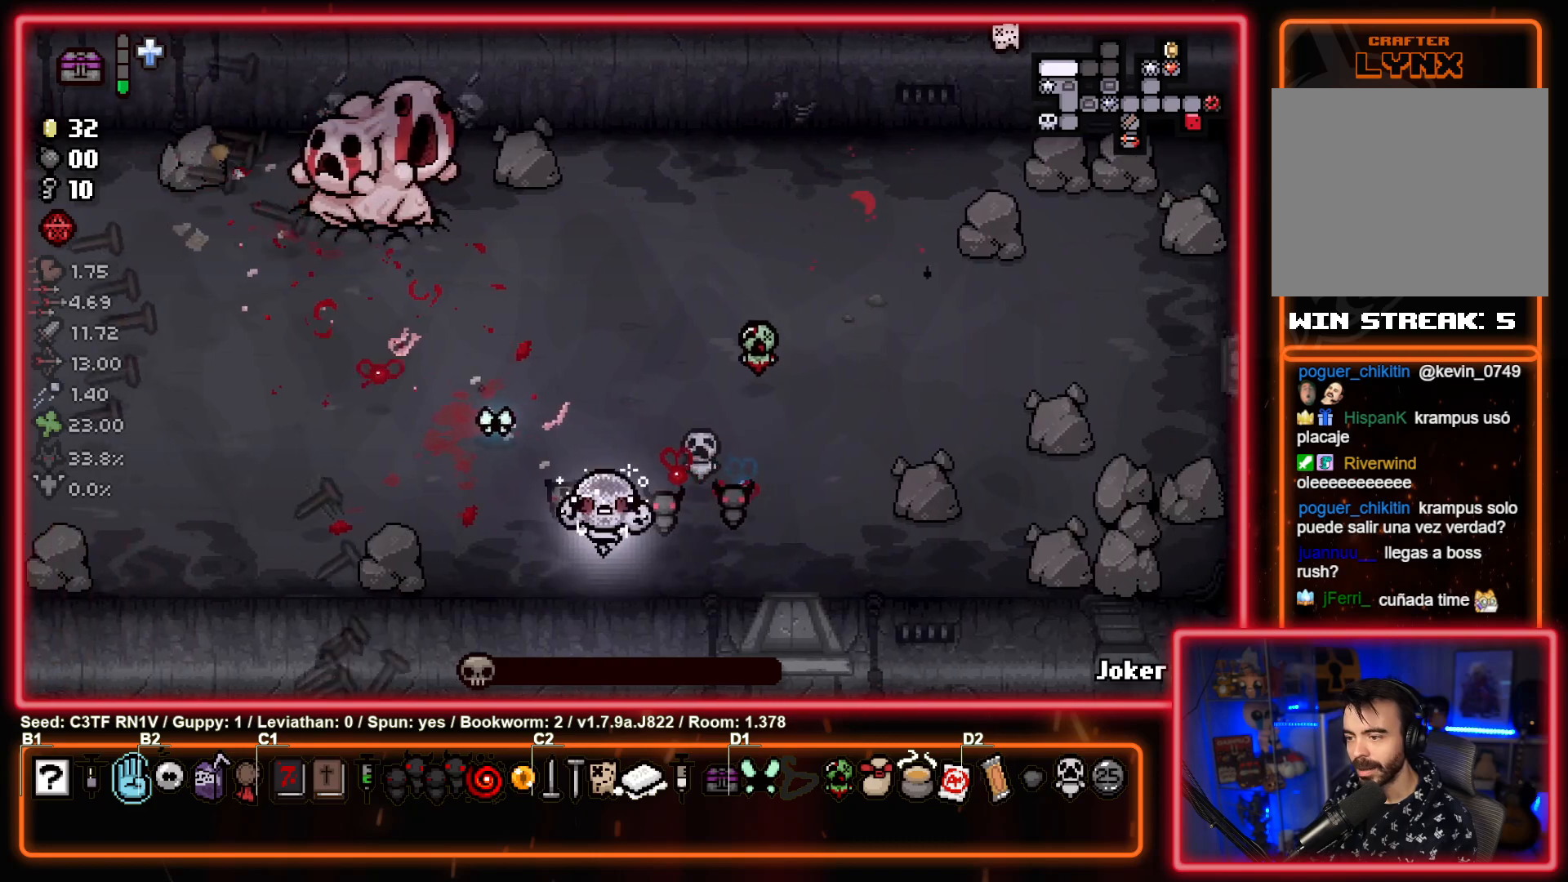
{"buttons": [], "left_stick": "center", "events": []}
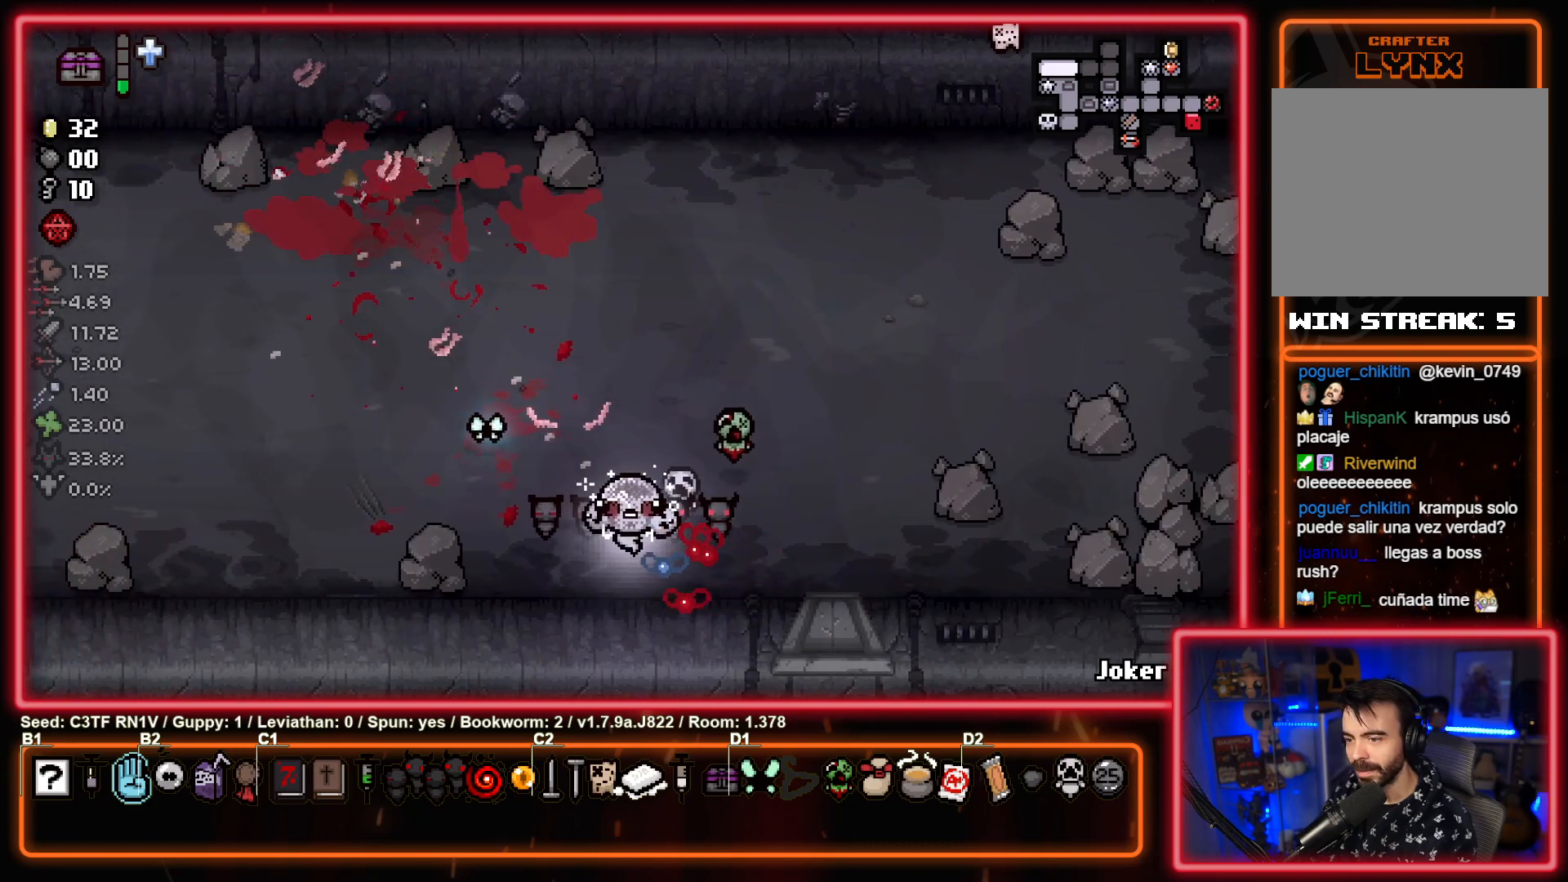
{"buttons": [], "left_stick": "left", "events": [[367, "left_stick", "left"]]}
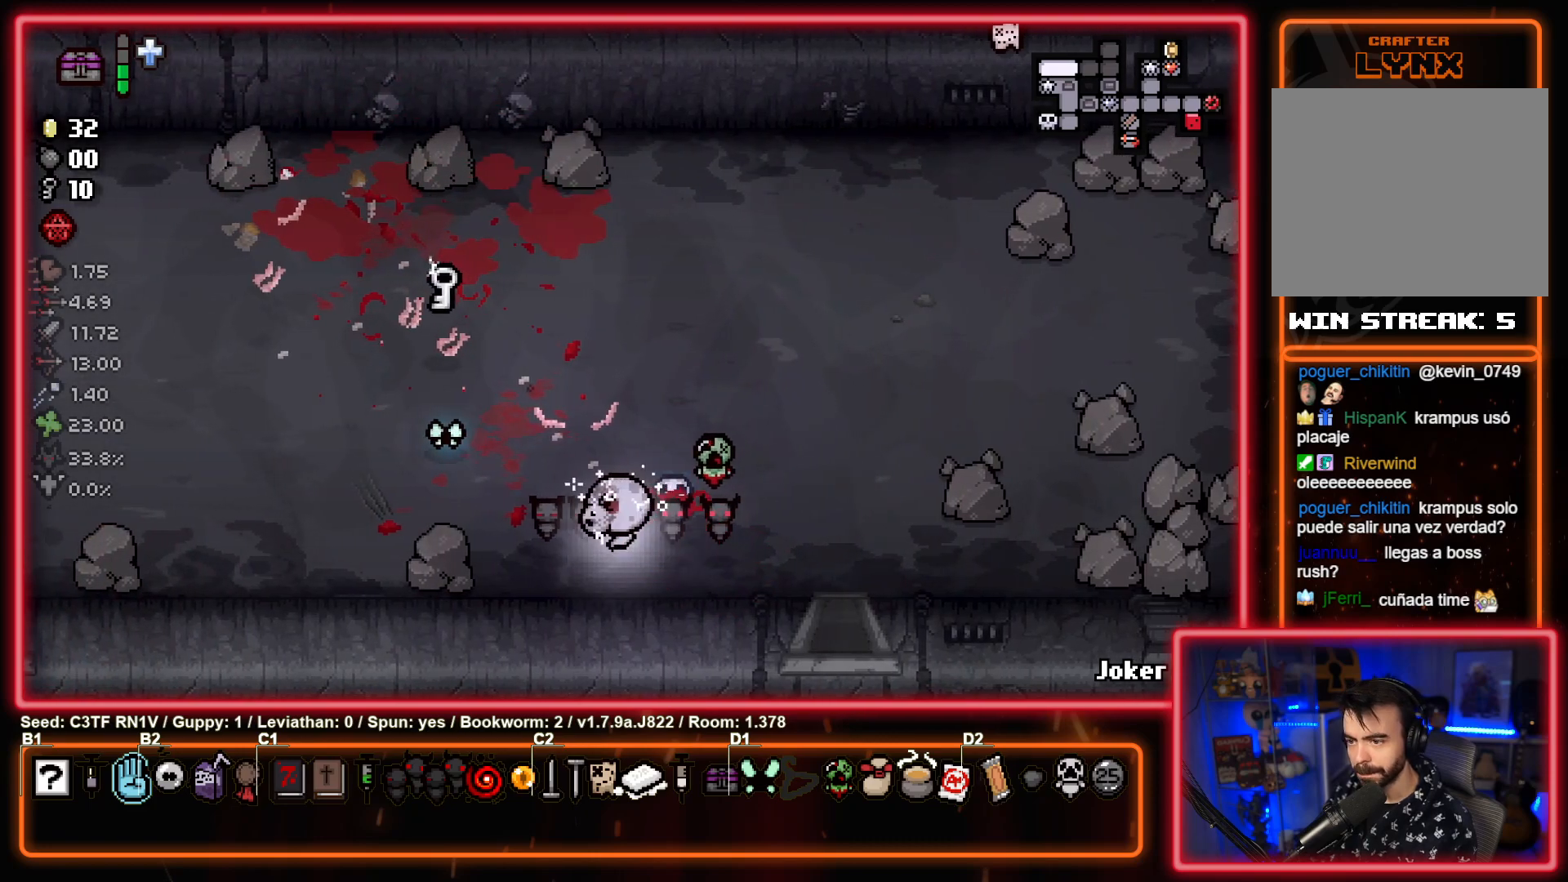
{"buttons": [], "left_stick": "up-left", "events": [[67, "left_stick", "up-left"], [217, "left_stick", "up"], [433, "left_stick", "up-left"]]}
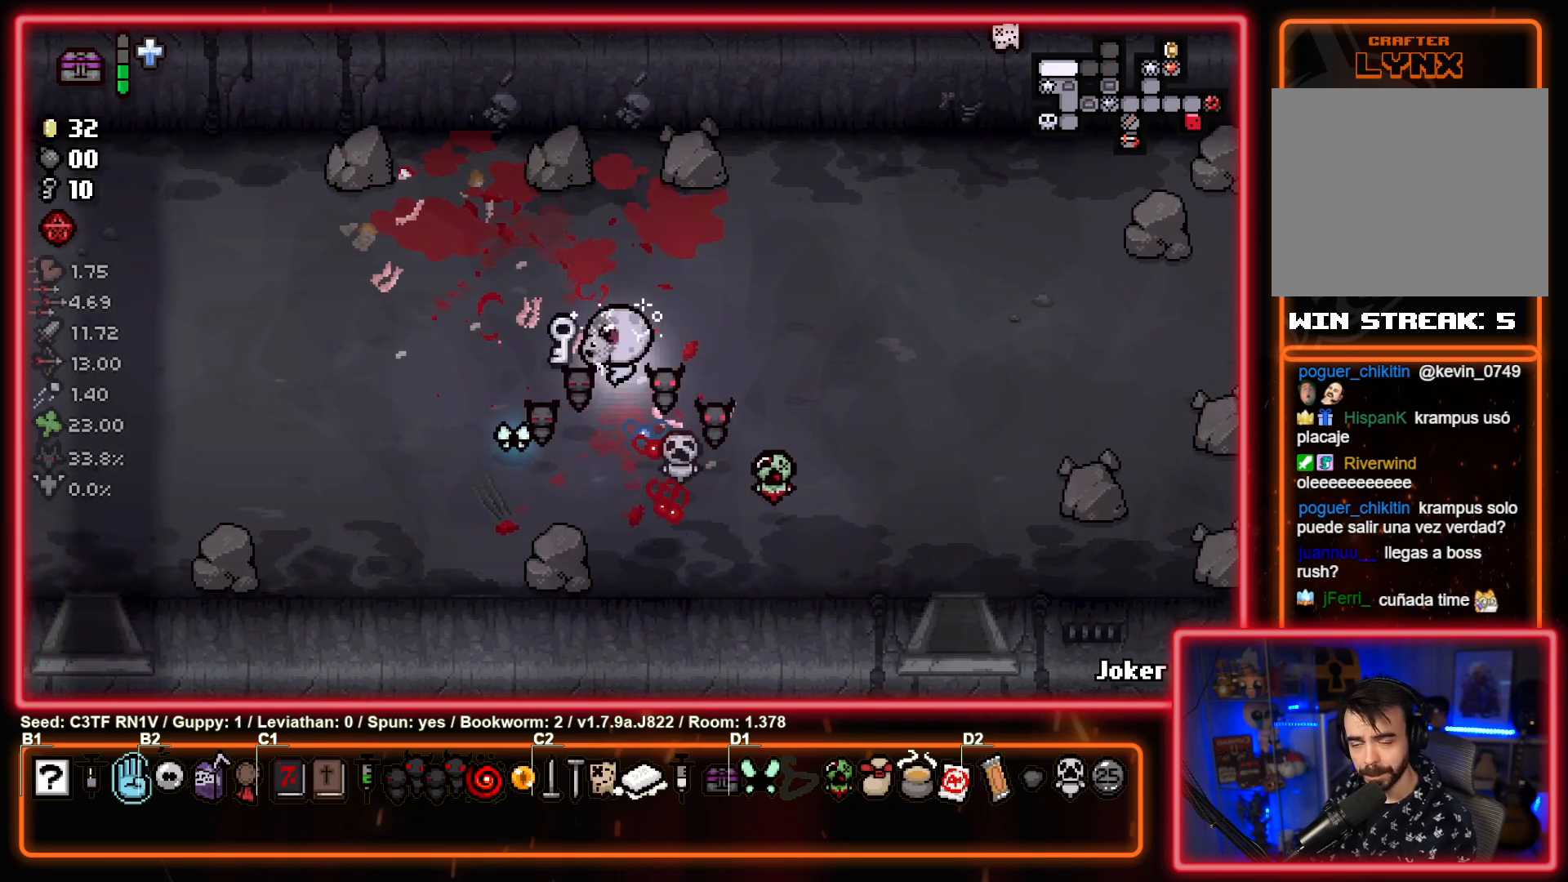
{"buttons": [], "left_stick": "left", "events": [[83, "left_stick", "left"]]}
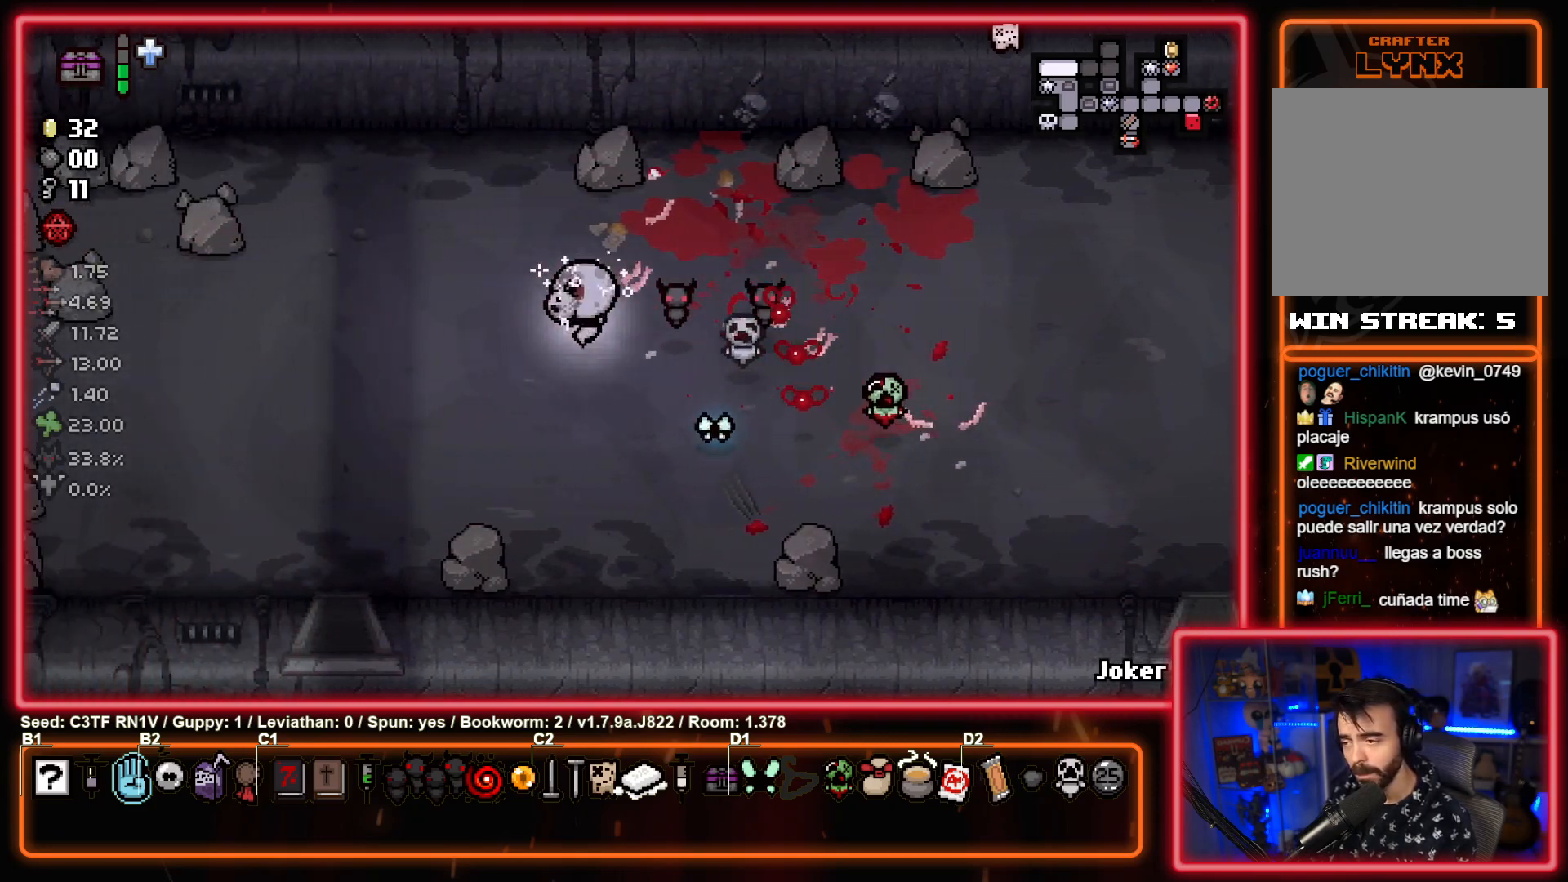
{"buttons": [], "left_stick": "right", "events": [[283, "left_stick", "center"], [350, "left_stick", "right"]]}
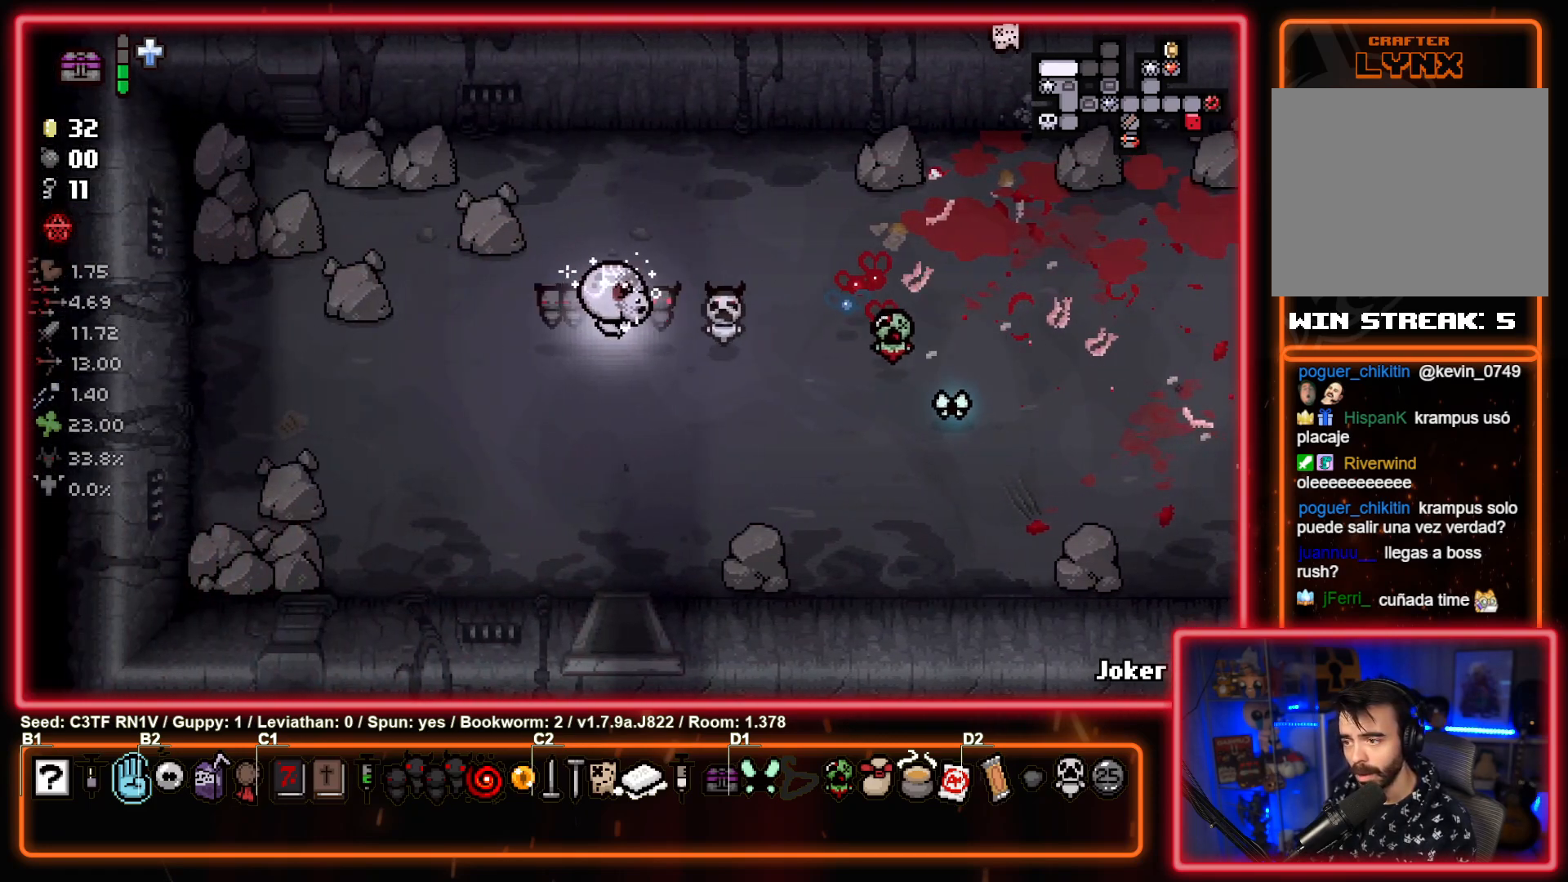
{"buttons": [], "left_stick": "right", "events": []}
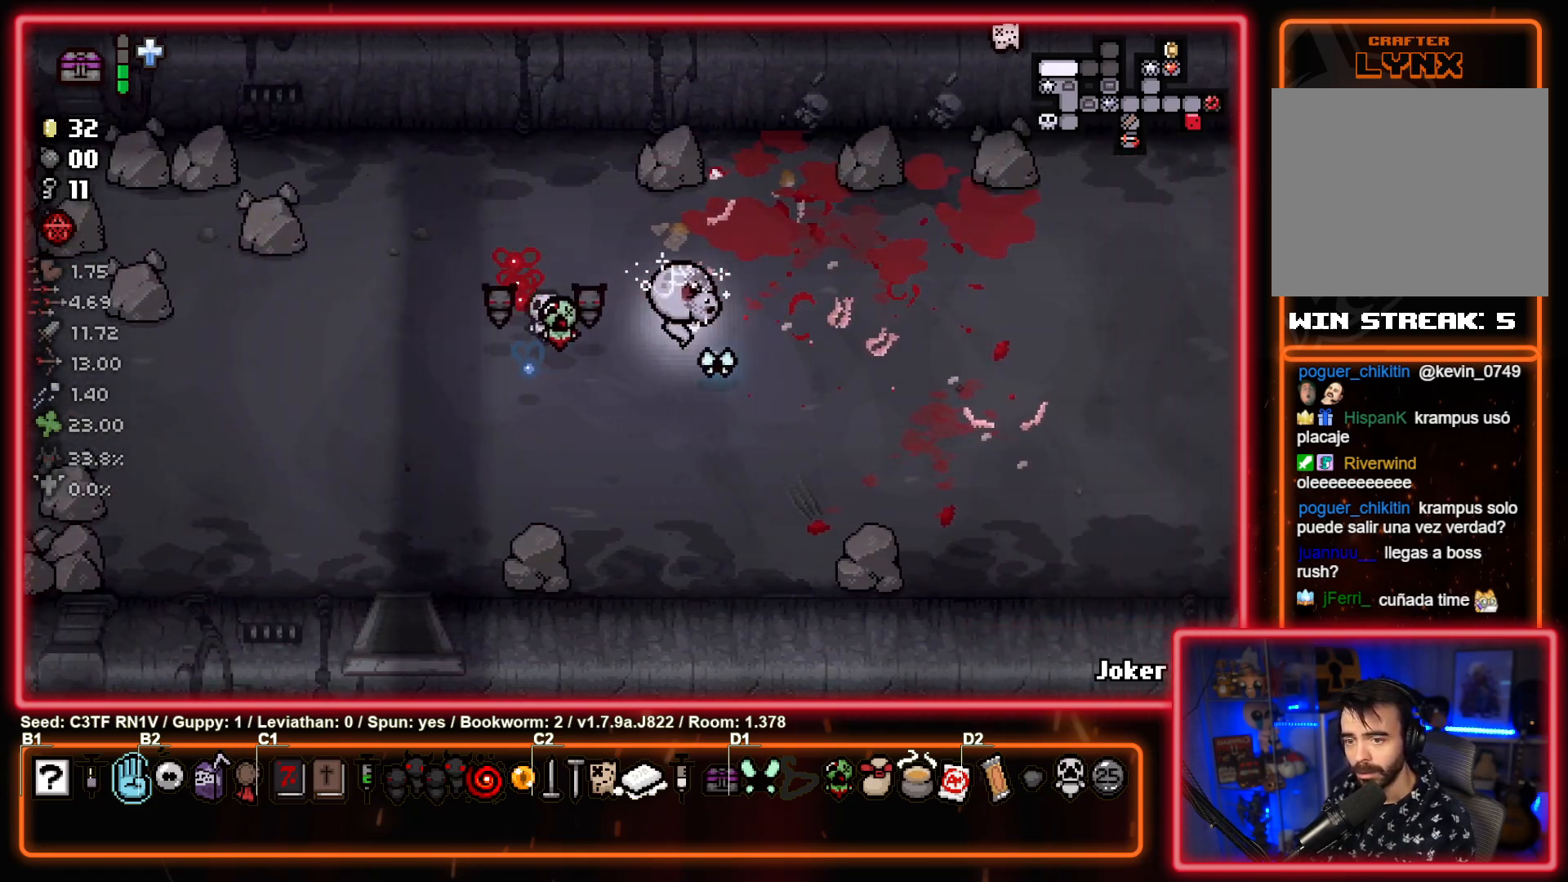
{"buttons": [], "left_stick": "right", "events": []}
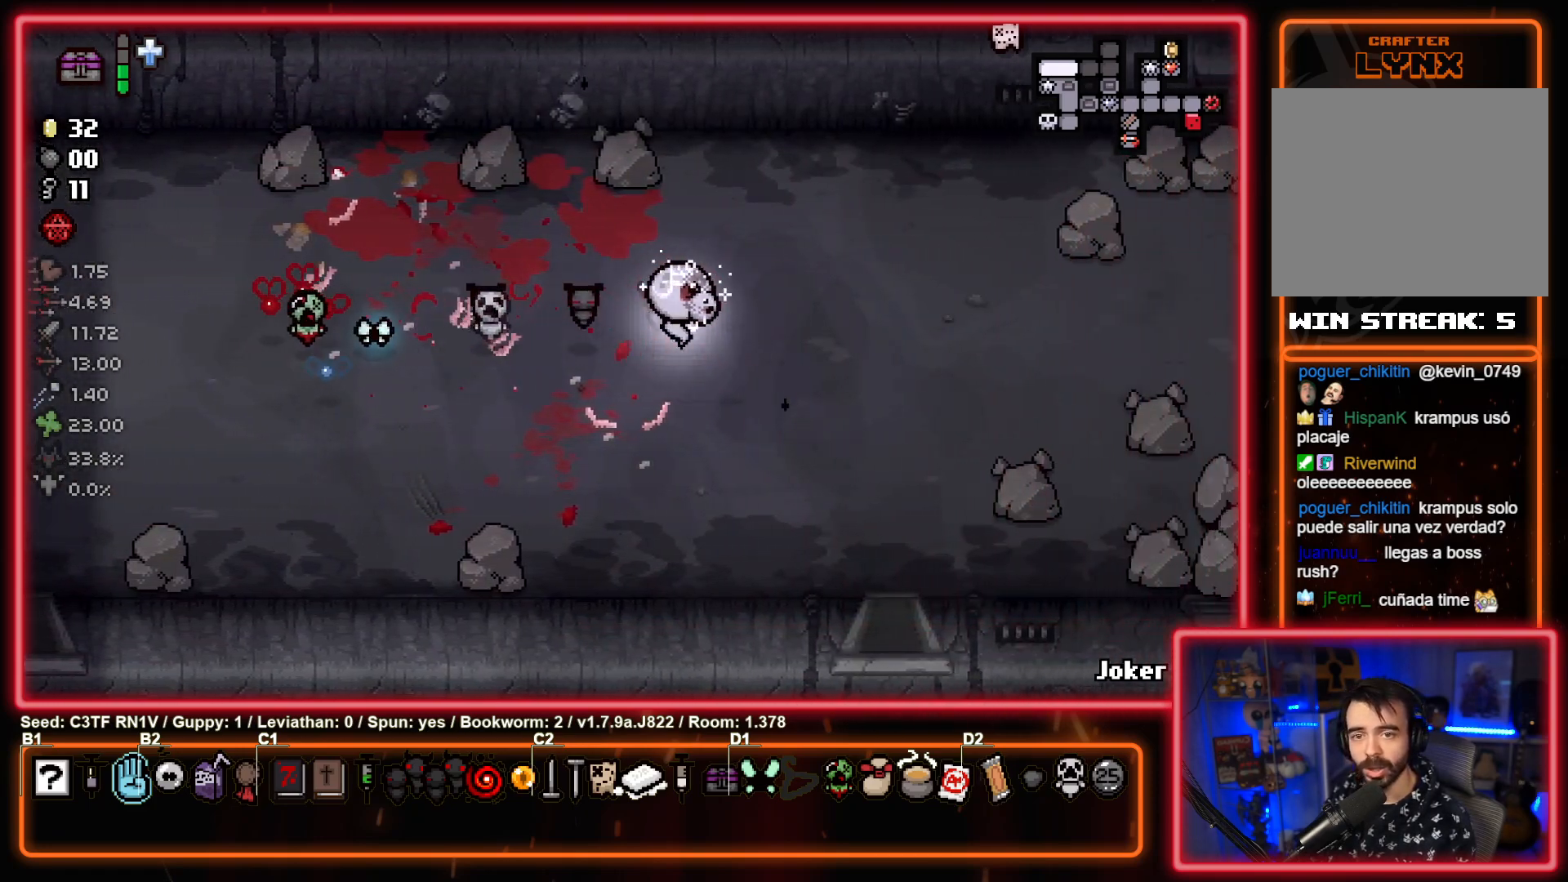
{"buttons": [], "left_stick": "right", "events": []}
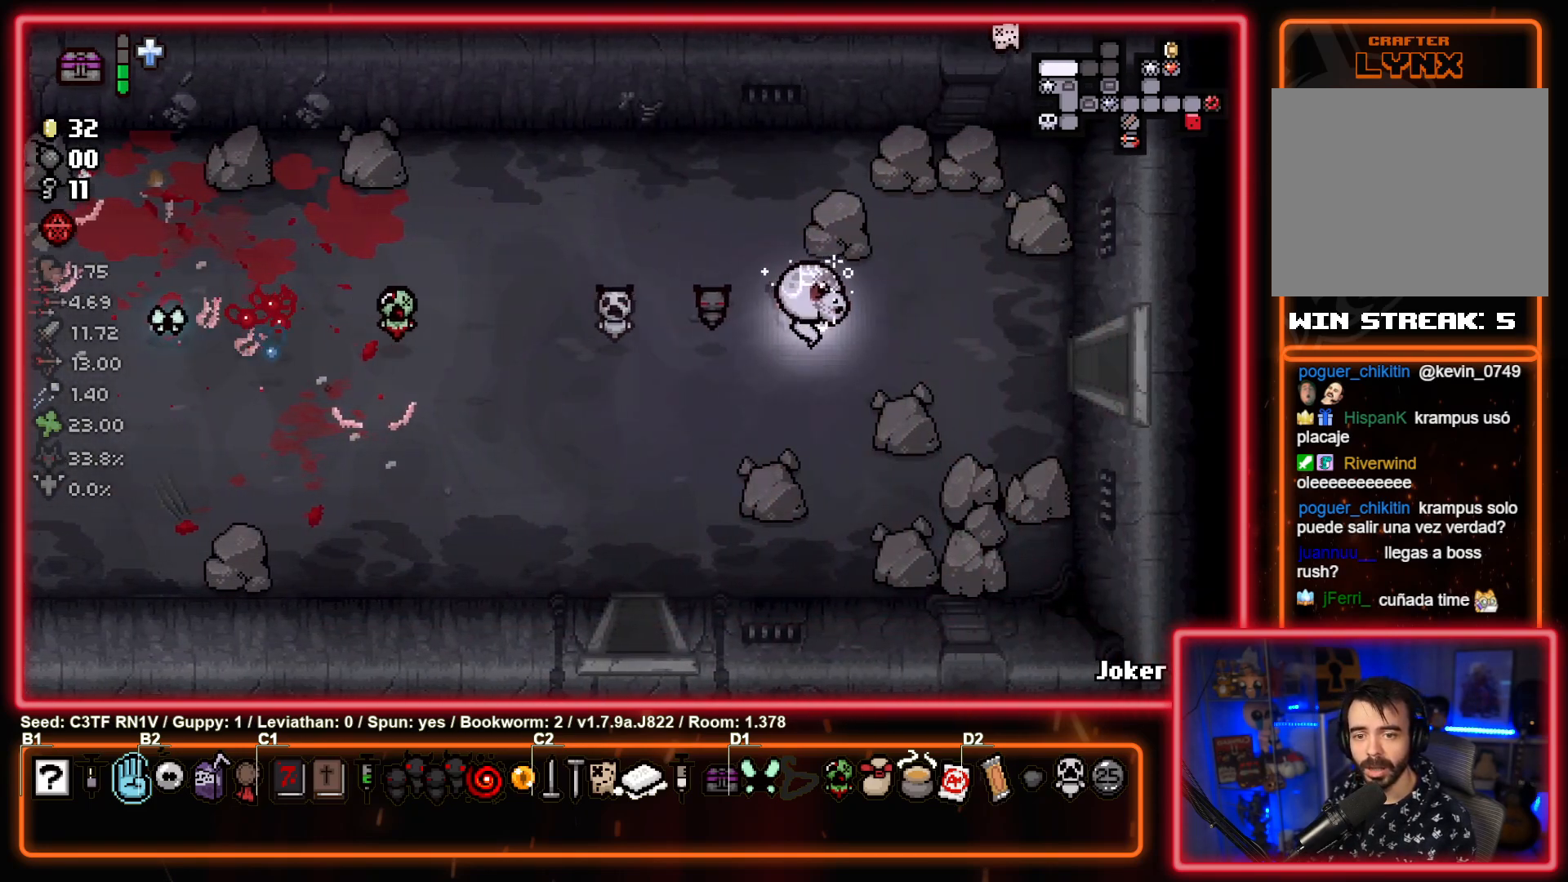
{"buttons": [], "left_stick": "right", "events": [[100, "left_stick", "down-right"], [217, "left_stick", "right"]]}
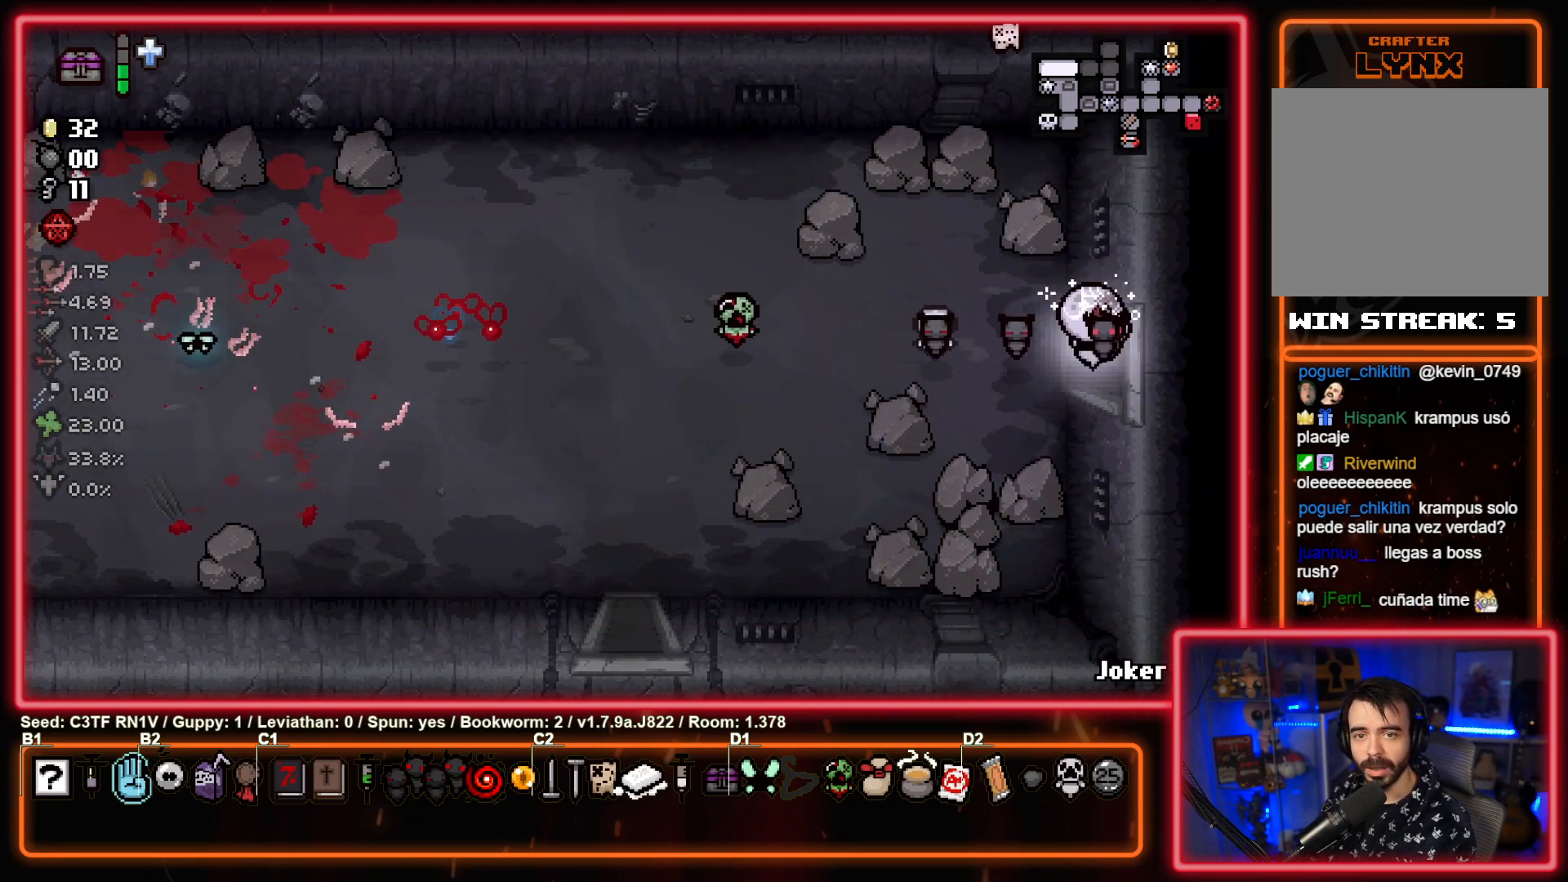
{"buttons": [], "left_stick": "center", "events": [[50, "left_stick", "center"]]}
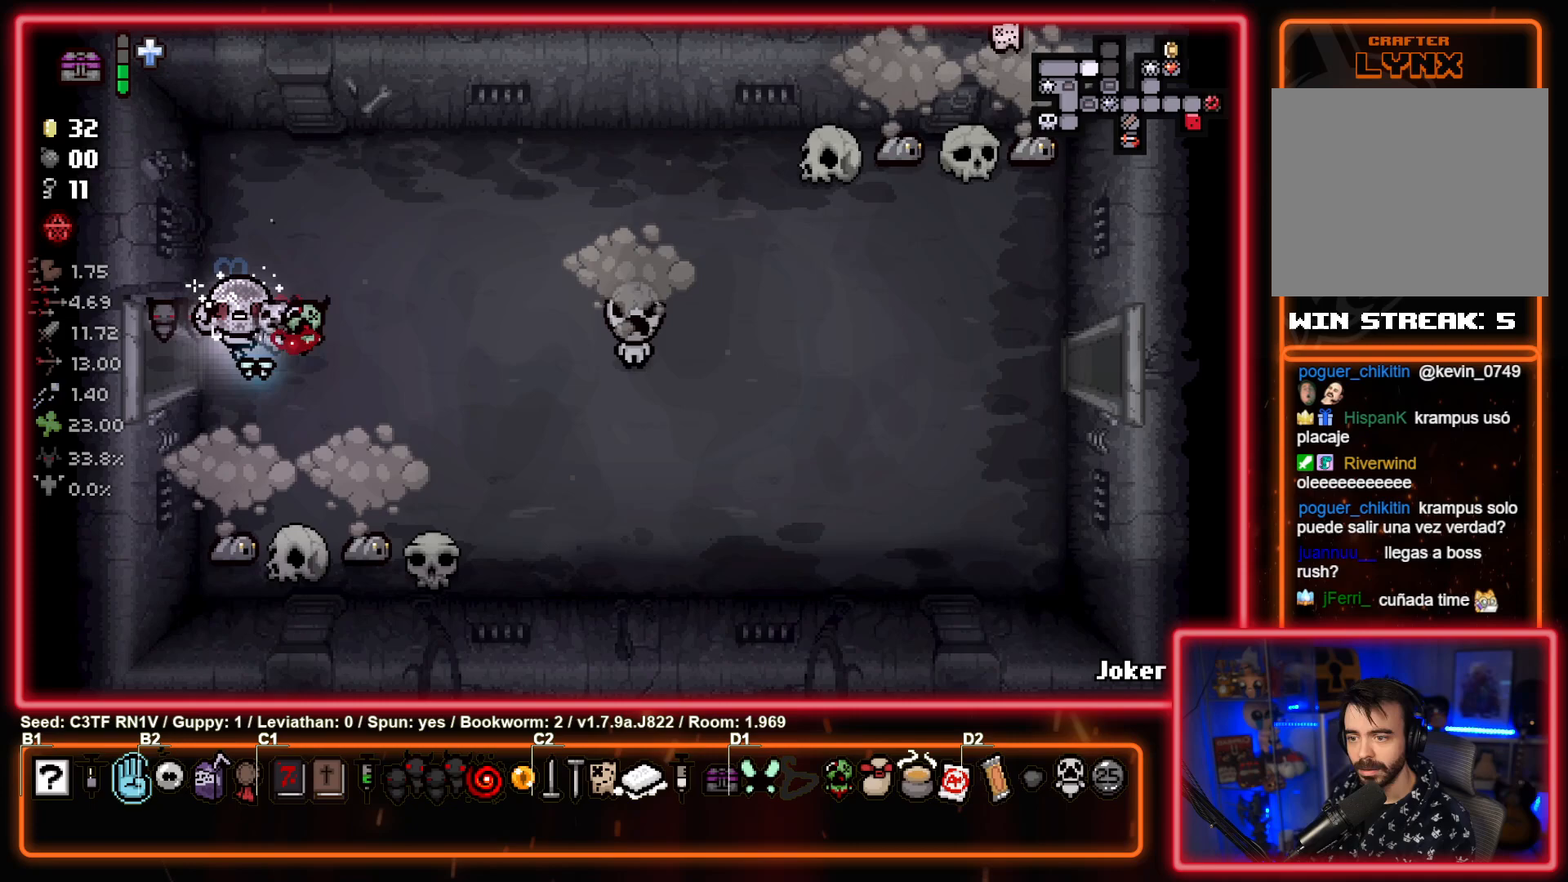
{"buttons": ["CROSS"], "left_stick": "right", "events": [[233, "left_stick", "down-right"], [283, "CROSS", "down"], [367, "left_stick", "center"], [417, "CROSS", "up"], [483, "CROSS", "down"], [500, "left_stick", "right"]]}
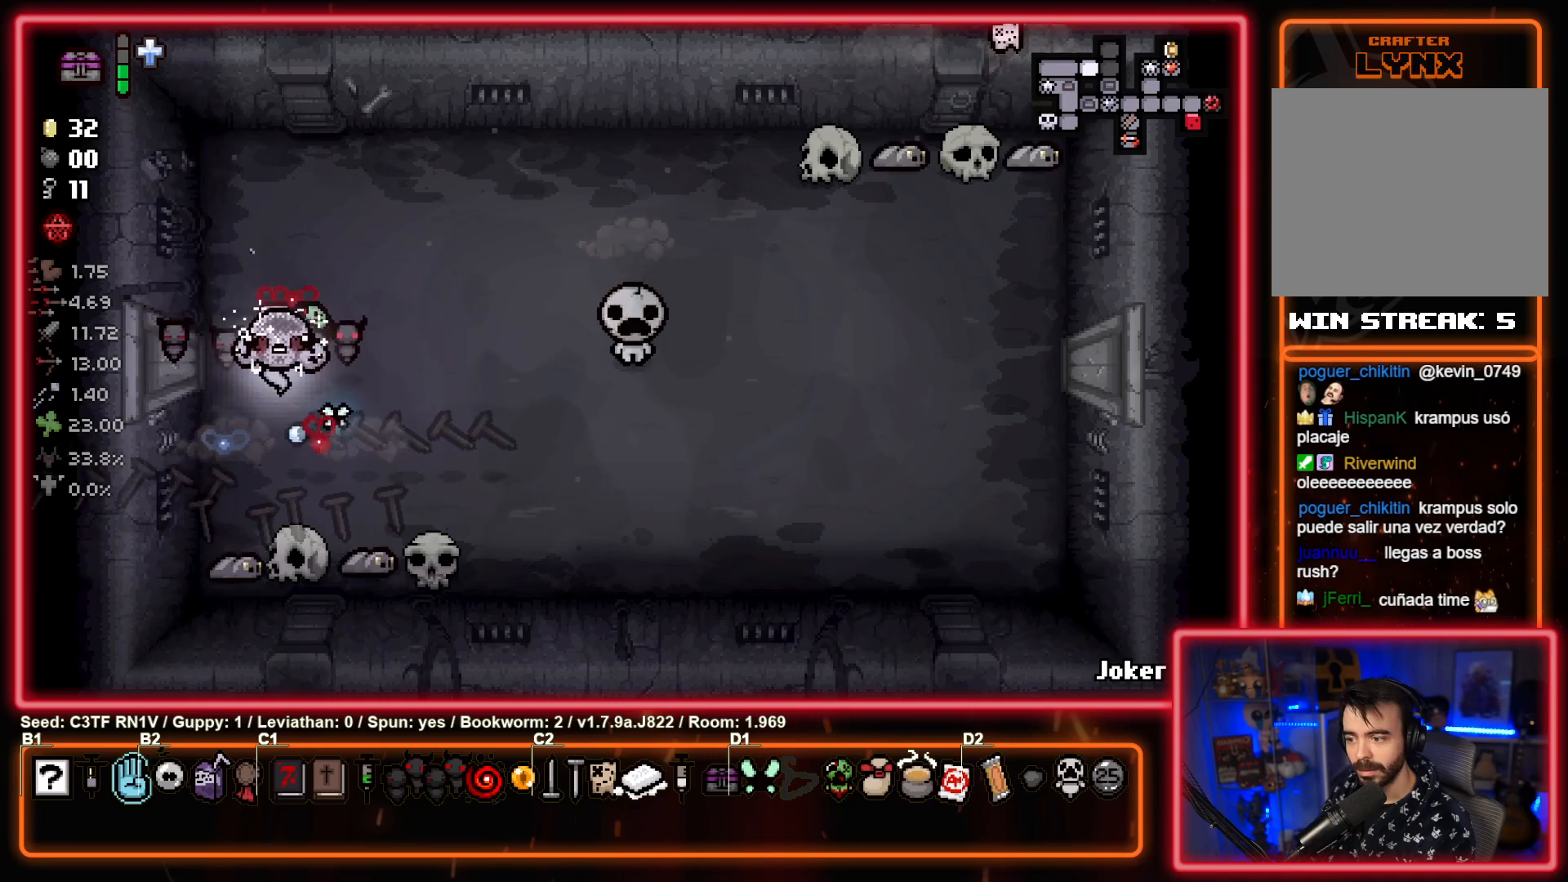
{"buttons": ["CIRCLE"], "left_stick": "left", "events": [[100, "CROSS", "up"], [150, "CROSS", "down"], [167, "left_stick", "up"], [250, "CROSS", "up"], [283, "left_stick", "center"], [317, "CROSS", "down"], [400, "CROSS", "up"], [400, "left_stick", "left"], [500, "CIRCLE", "down"]]}
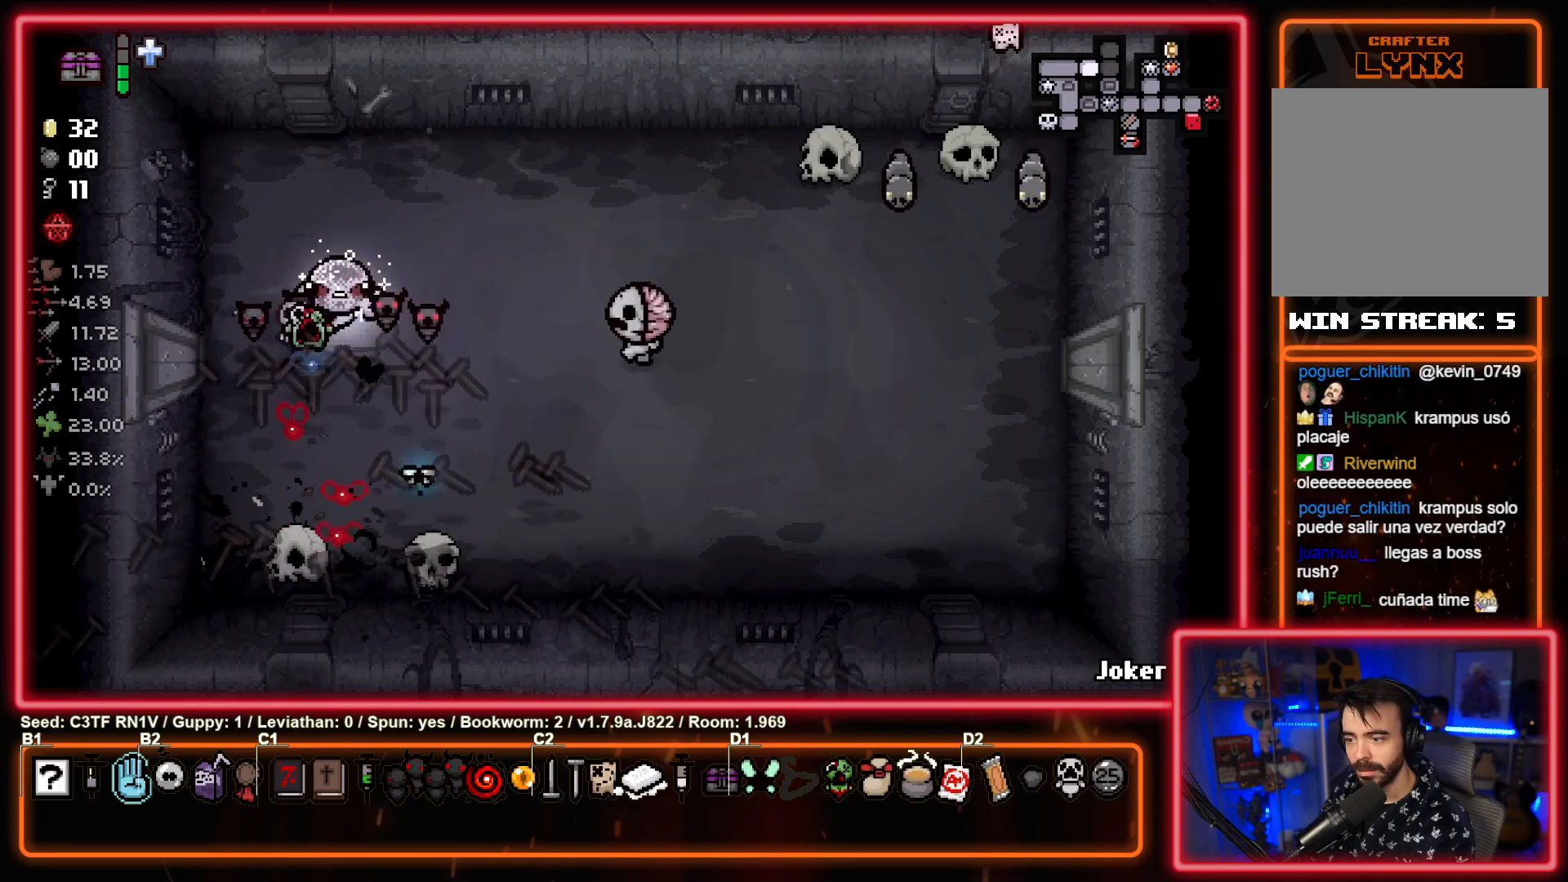
{"buttons": [], "left_stick": "center", "events": [[50, "left_stick", "down-right"], [117, "CIRCLE", "up"], [183, "CIRCLE", "down"], [217, "left_stick", "up-right"], [283, "CIRCLE", "up"], [283, "left_stick", "left"], [350, "CIRCLE", "down"], [433, "left_stick", "center"], [467, "CIRCLE", "up"]]}
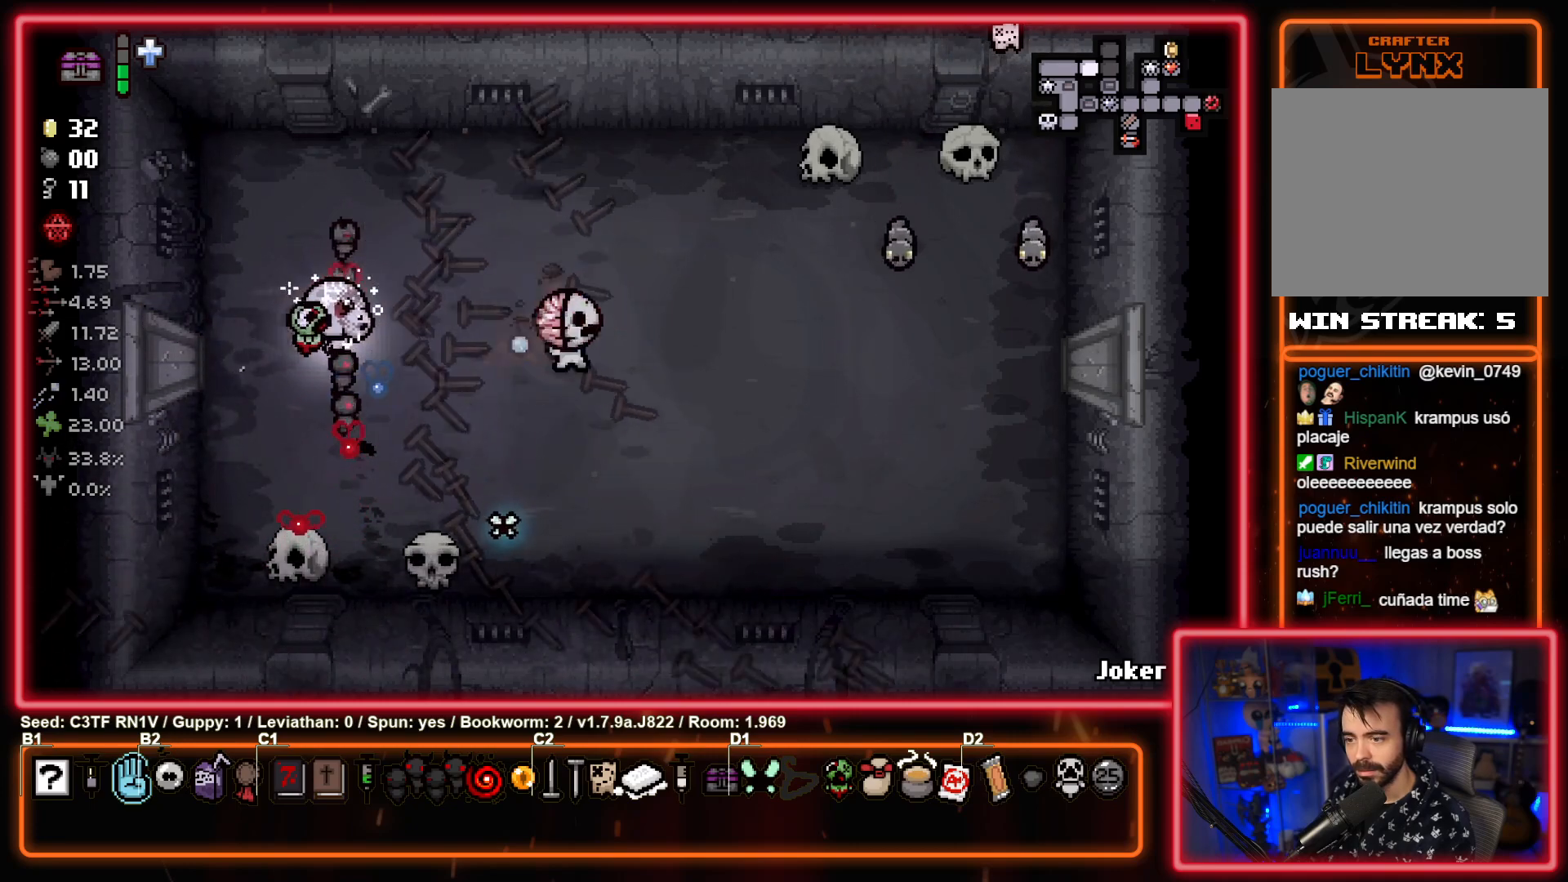
{"buttons": [], "left_stick": "right", "events": [[17, "CIRCLE", "down"], [133, "CIRCLE", "up"], [217, "CIRCLE", "down"], [317, "CIRCLE", "up"], [383, "CIRCLE", "down"], [400, "left_stick", "right"], [500, "CIRCLE", "up"]]}
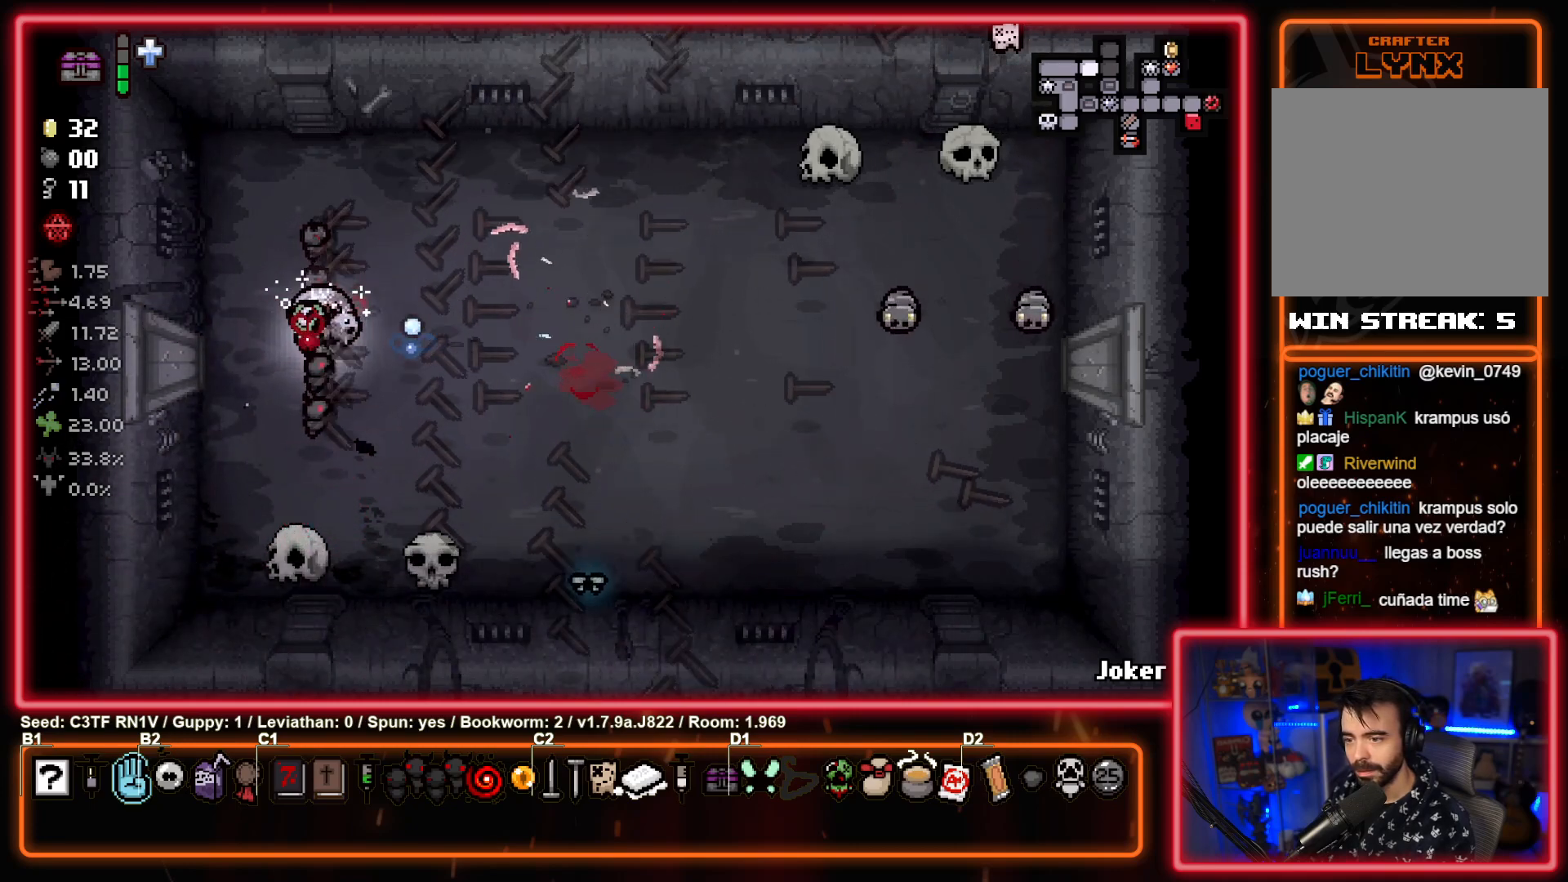
{"buttons": ["CIRCLE"], "left_stick": "right", "events": [[83, "CIRCLE", "down"], [200, "CIRCLE", "up"], [283, "CIRCLE", "down"], [350, "left_stick", "center"], [383, "CIRCLE", "up"], [467, "CIRCLE", "down"], [500, "left_stick", "right"]]}
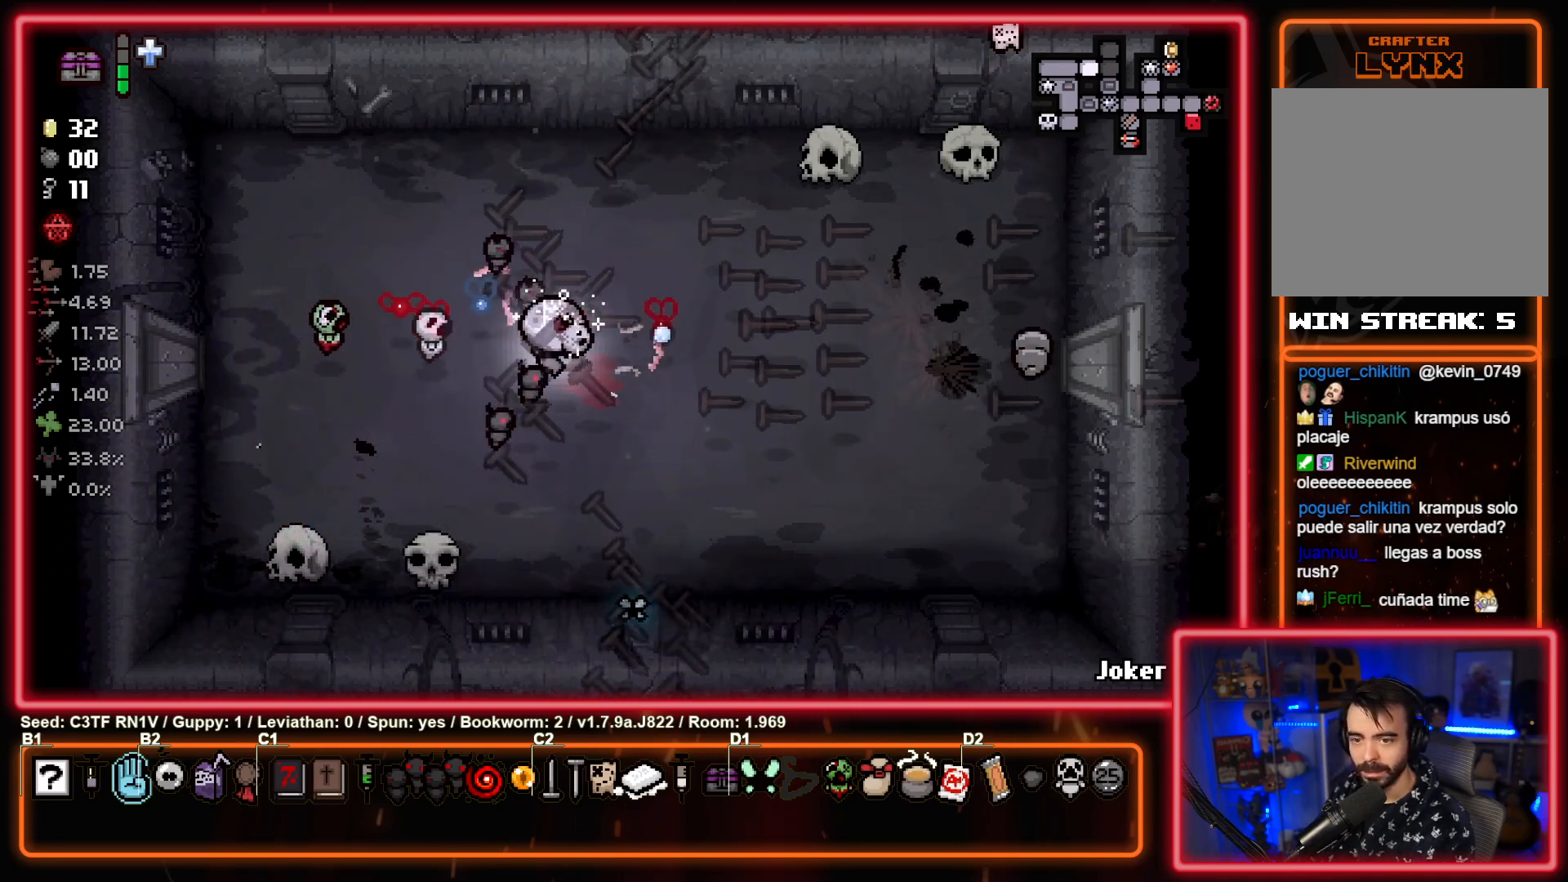
{"buttons": [], "left_stick": "right", "events": [[83, "CIRCLE", "up"], [150, "CIRCLE", "down"], [183, "left_stick", "center"], [283, "CIRCLE", "up"], [350, "CIRCLE", "down"], [467, "CIRCLE", "up"], [483, "left_stick", "right"]]}
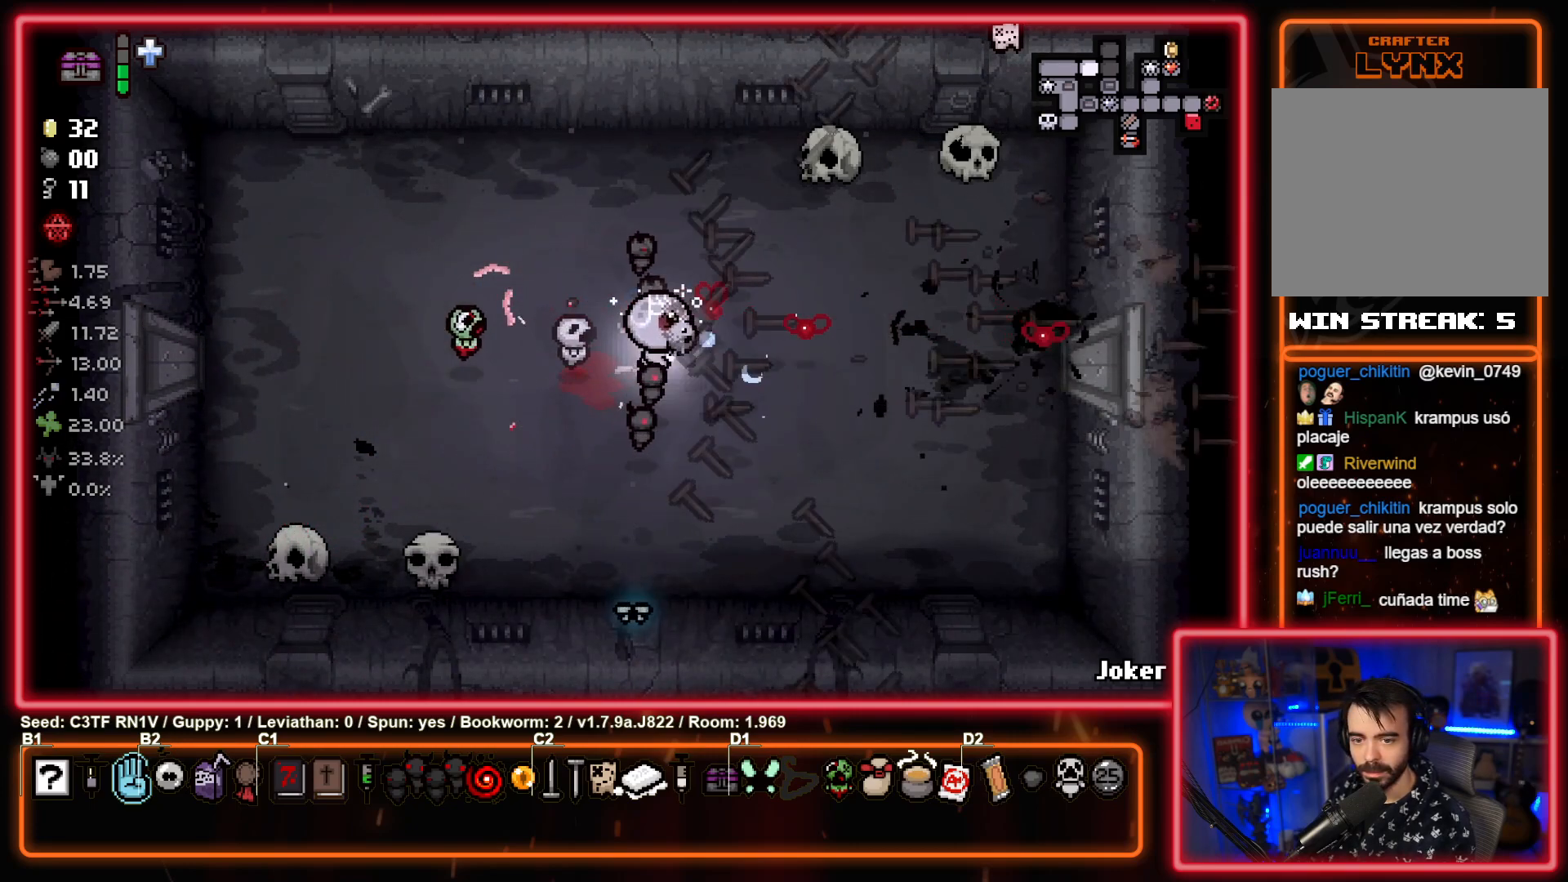
{"buttons": [], "left_stick": "center", "events": [[33, "CIRCLE", "down"], [150, "CIRCLE", "up"], [267, "left_stick", "center"]]}
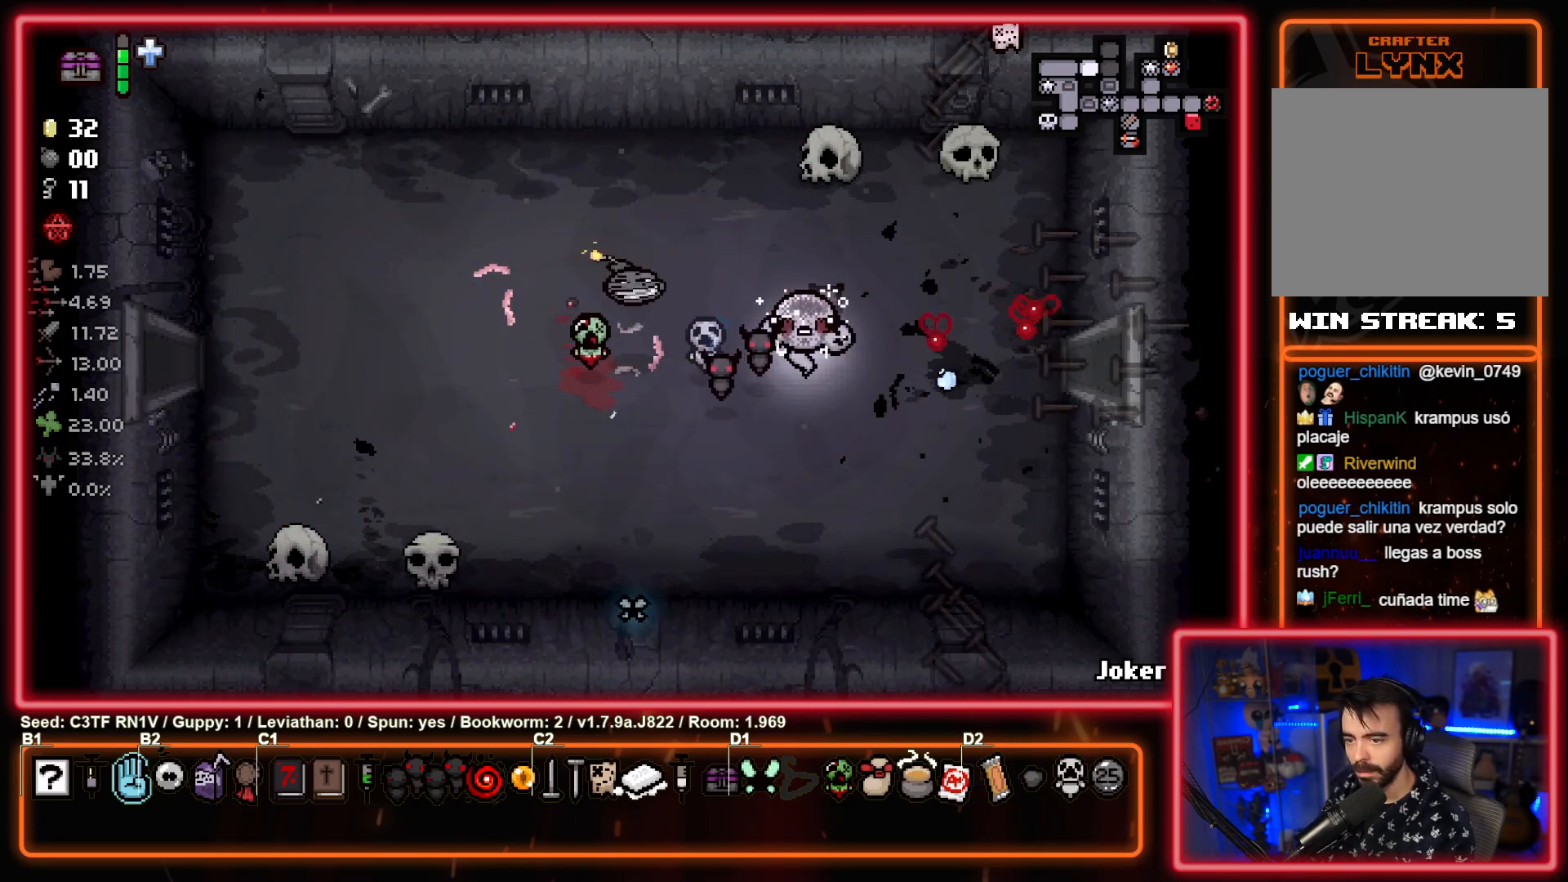
{"buttons": [], "left_stick": "right", "events": [[333, "left_stick", "right"]]}
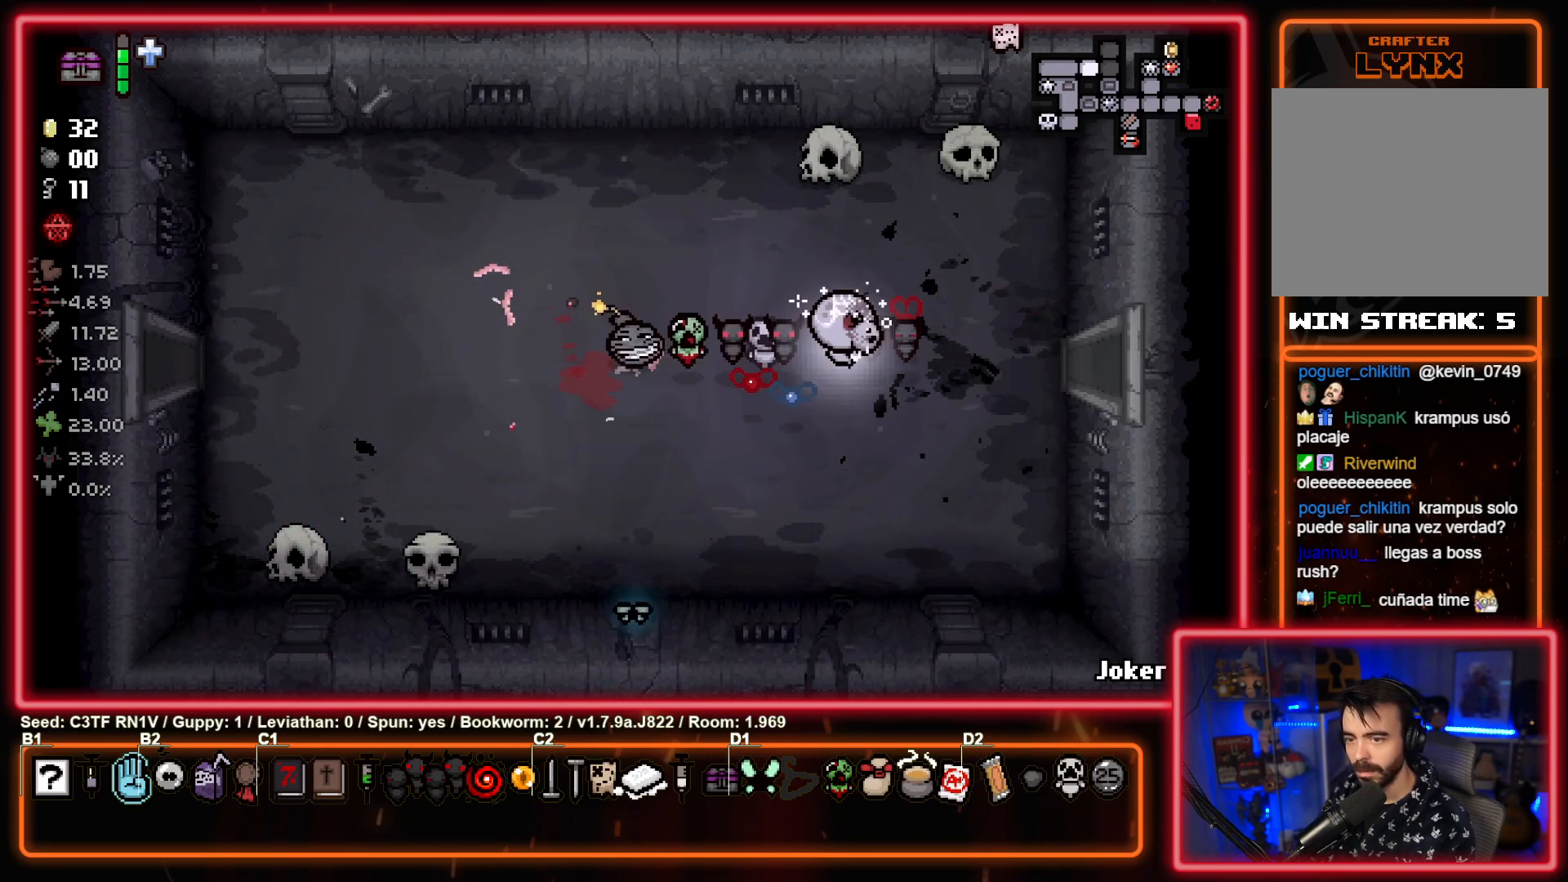
{"buttons": [], "left_stick": "right", "events": [[33, "left_stick", "center"], [183, "left_stick", "up-right"], [367, "left_stick", "right"]]}
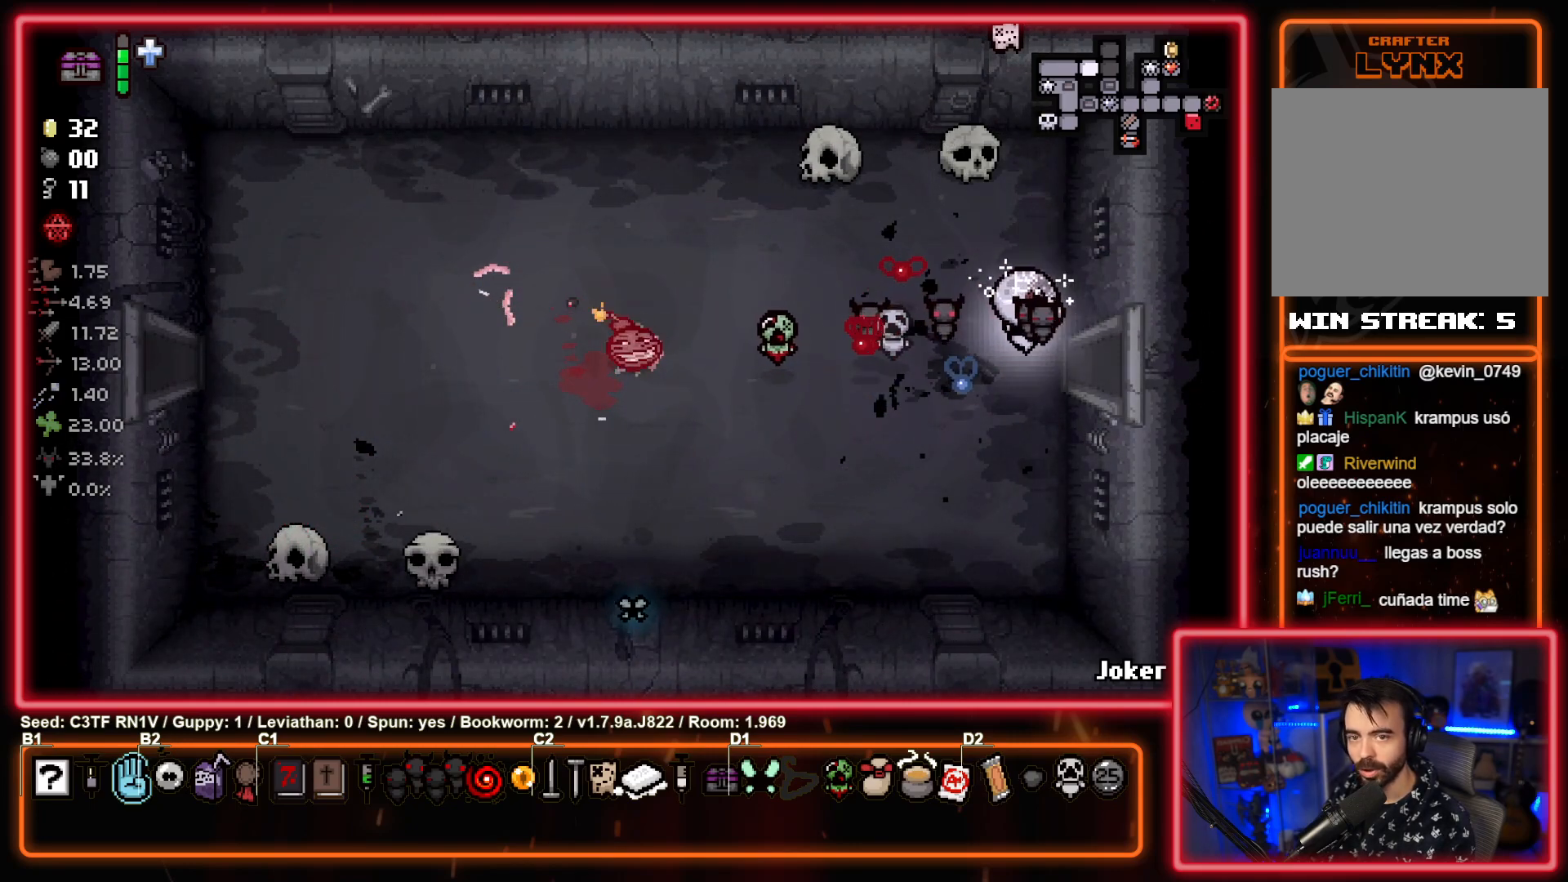
{"buttons": [], "left_stick": "center", "events": [[233, "left_stick", "center"]]}
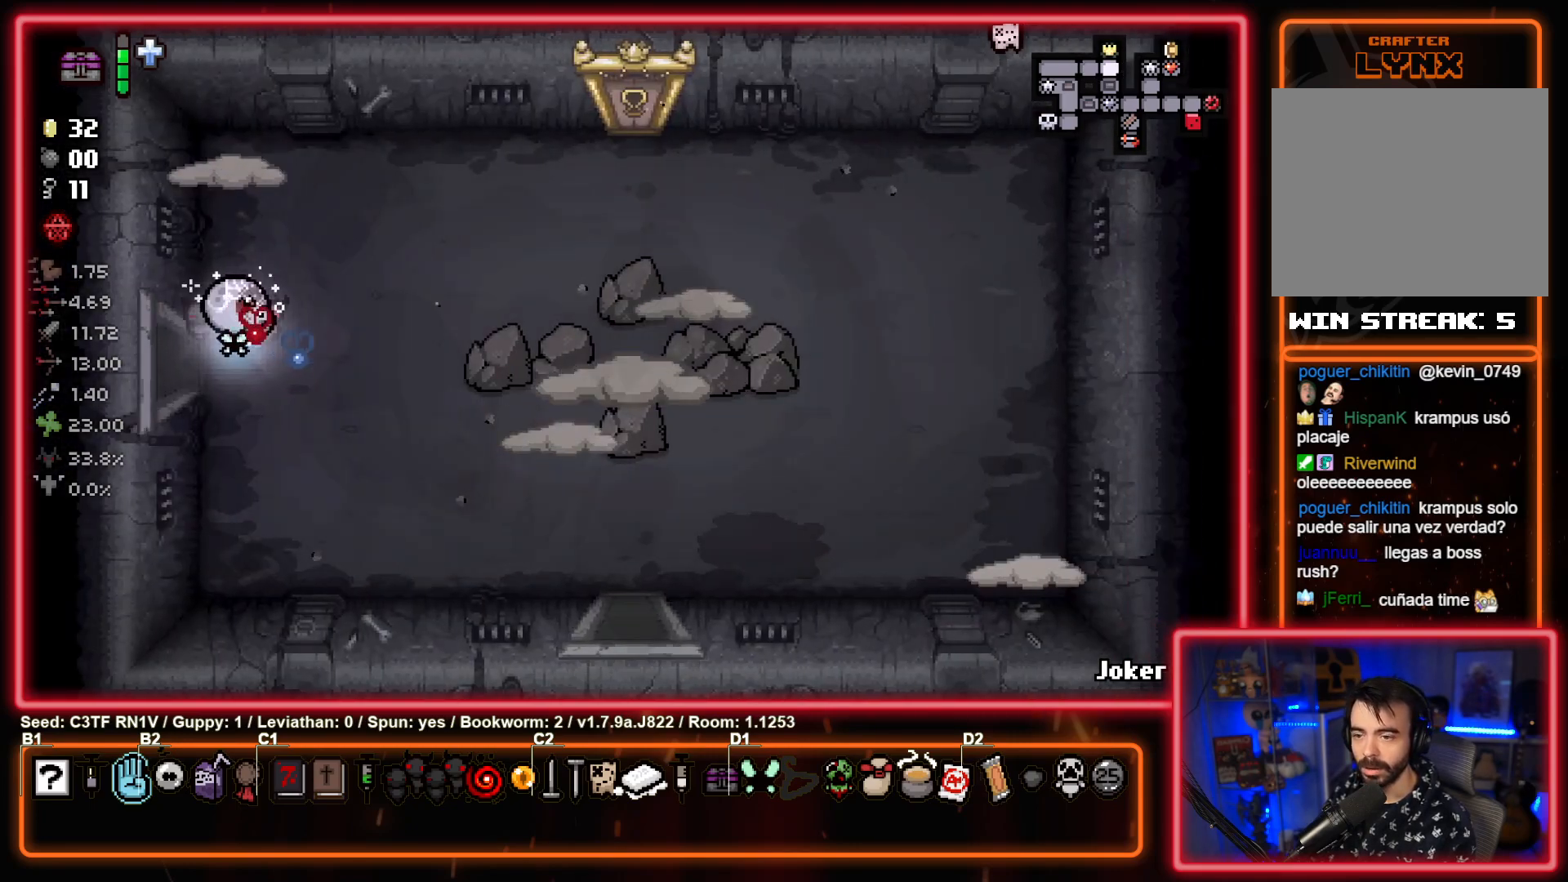
{"buttons": ["CIRCLE"], "left_stick": "center", "events": [[217, "left_stick", "right"], [233, "CIRCLE", "down"], [383, "CIRCLE", "up"], [400, "left_stick", "center"], [433, "CIRCLE", "down"]]}
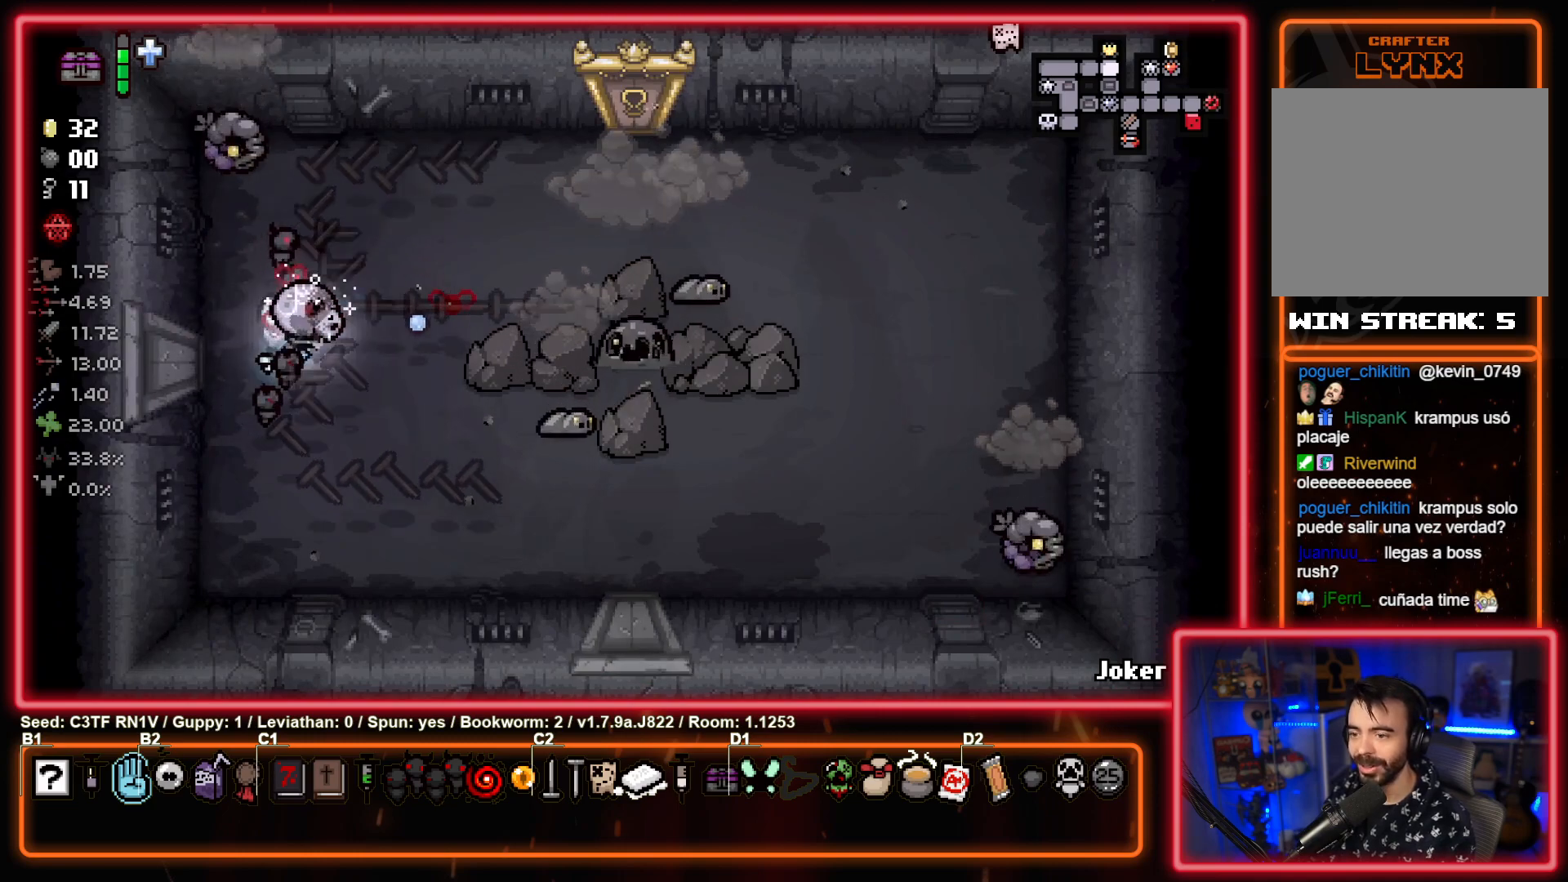
{"buttons": ["CIRCLE"], "left_stick": "center", "events": [[33, "left_stick", "right"], [67, "CIRCLE", "up"], [133, "CIRCLE", "down"], [233, "left_stick", "center"], [250, "CIRCLE", "up"], [317, "CIRCLE", "down"], [433, "CIRCLE", "up"], [500, "CIRCLE", "down"]]}
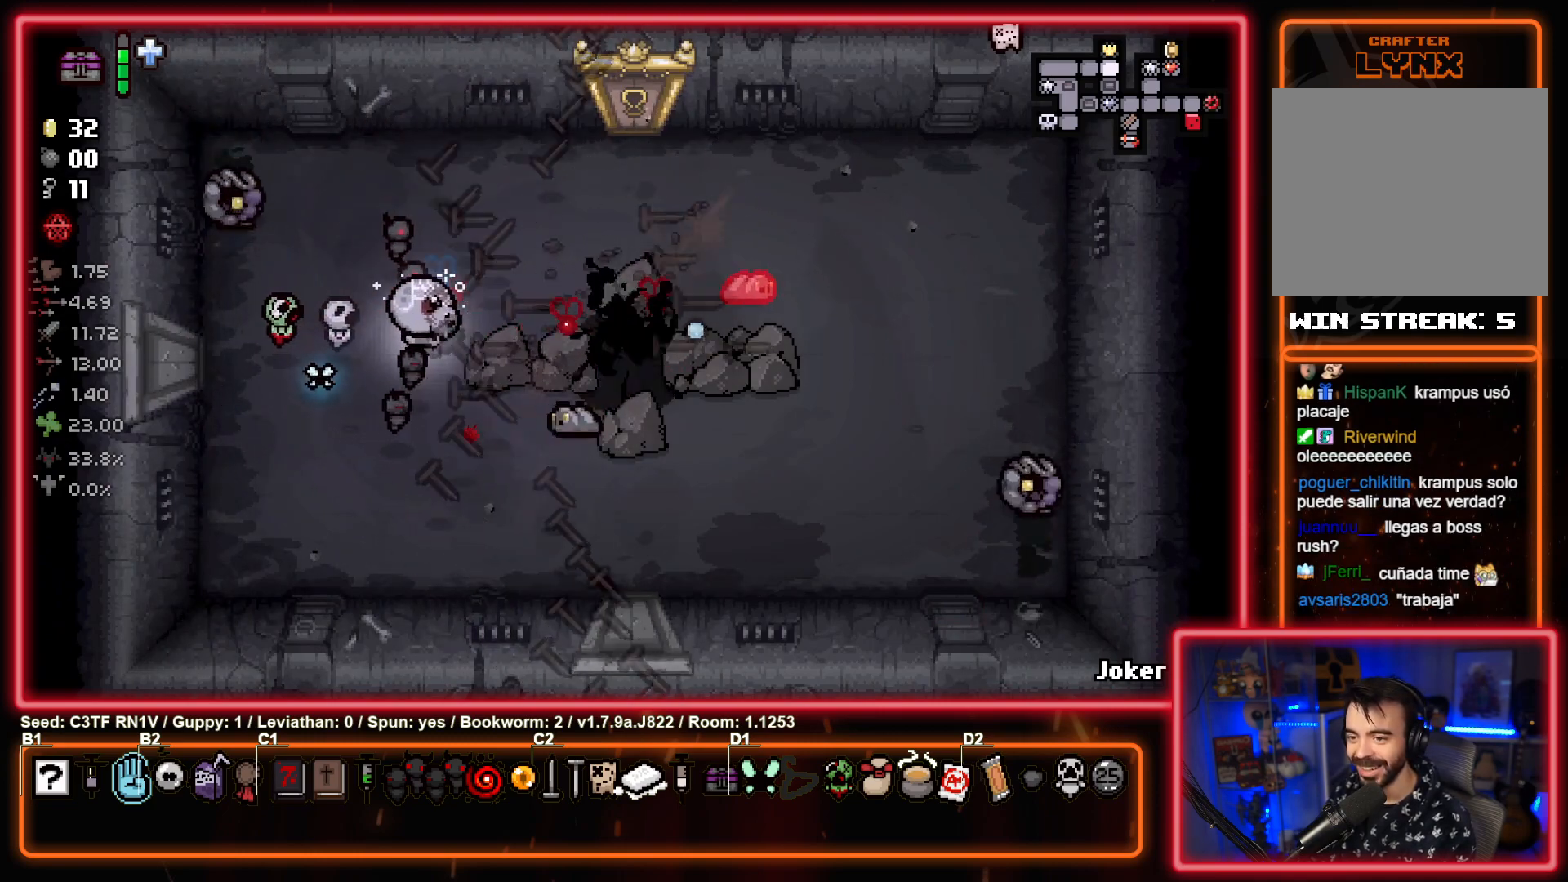
{"buttons": [], "left_stick": "up-left", "events": [[117, "CIRCLE", "up"], [150, "left_stick", "up-right"], [183, "CIRCLE", "down"], [283, "CIRCLE", "up"], [283, "left_stick", "up-left"], [350, "CIRCLE", "down"], [467, "CIRCLE", "up"]]}
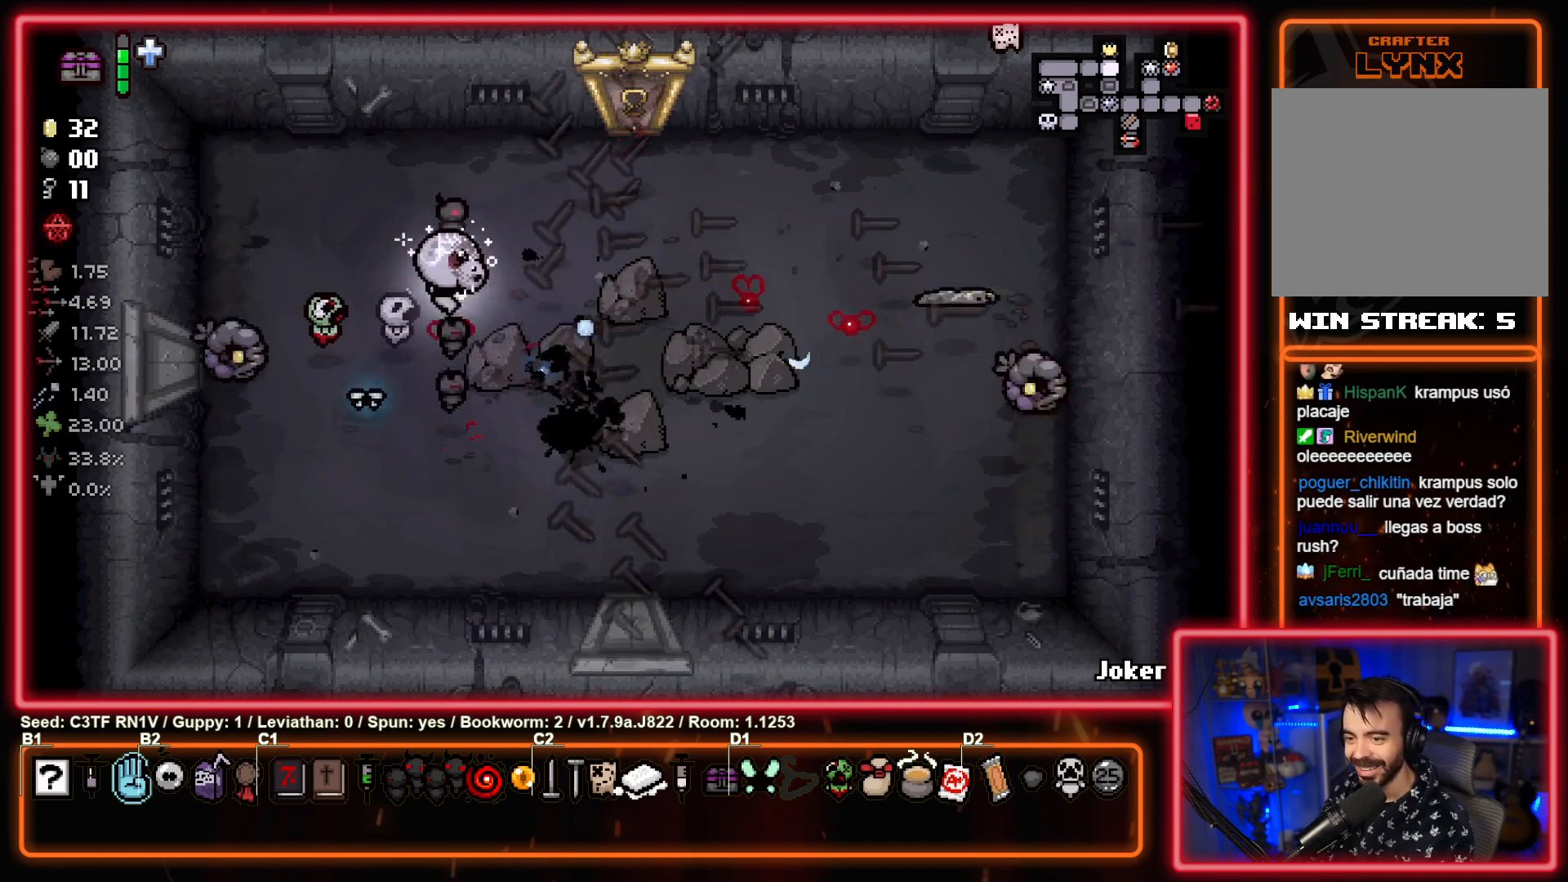
{"buttons": ["CROSS"], "left_stick": "center", "events": [[83, "CROSS", "down"], [100, "left_stick", "left"], [217, "left_stick", "center"], [233, "CROSS", "up"], [283, "CROSS", "down"], [283, "left_stick", "down-left"], [417, "CROSS", "up"], [483, "CROSS", "down"], [483, "left_stick", "center"]]}
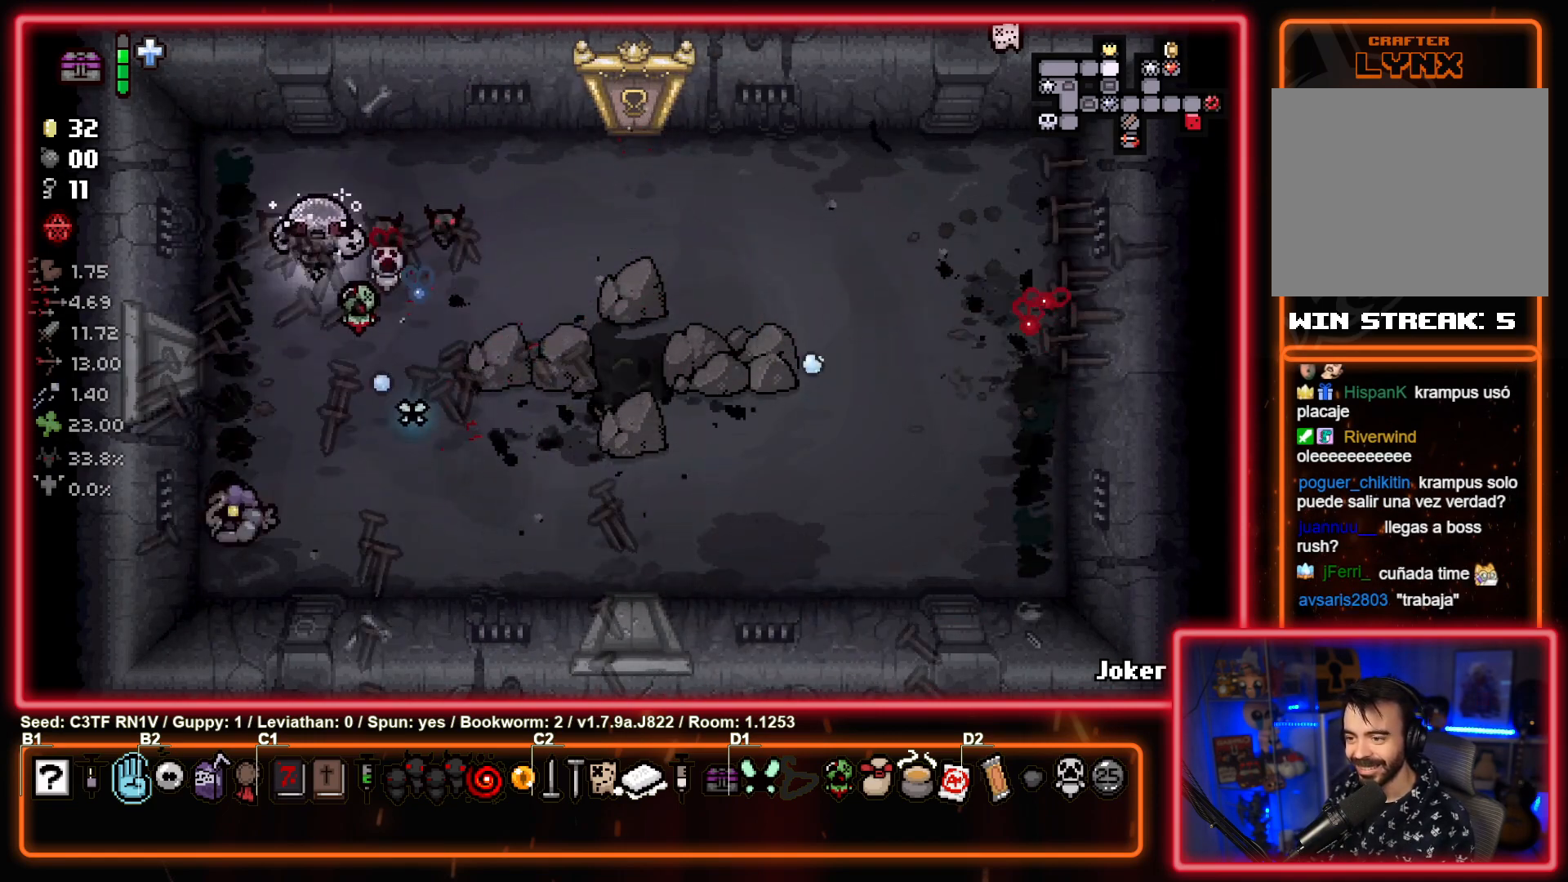
{"buttons": [], "left_stick": "up-right", "events": [[100, "CROSS", "up"], [150, "CROSS", "down"], [183, "left_stick", "up-right"], [267, "CROSS", "up"], [333, "CROSS", "down"], [450, "CROSS", "up"]]}
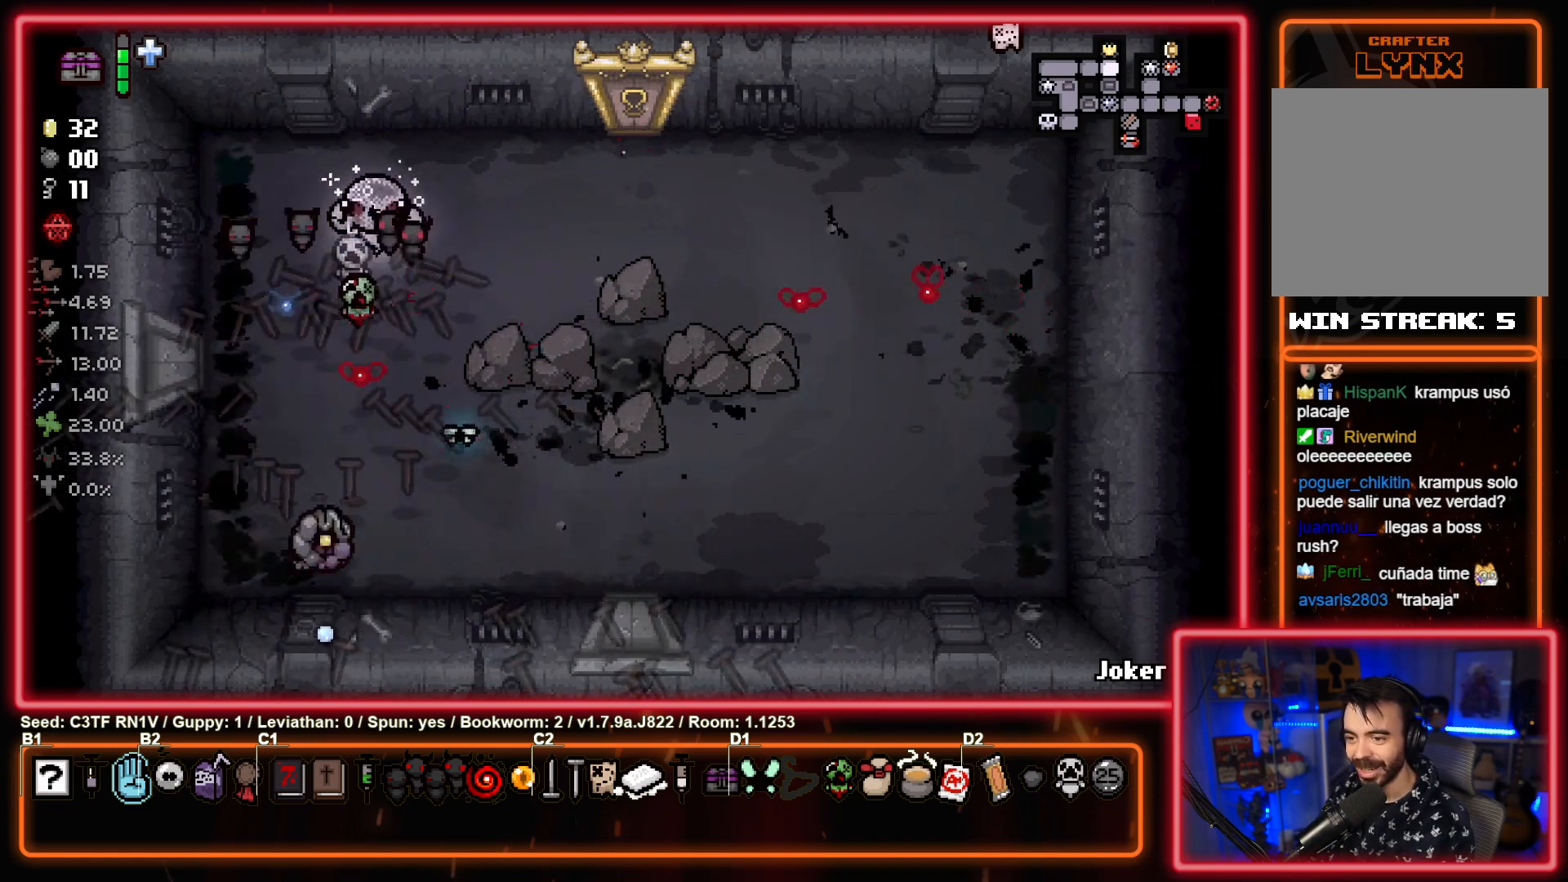
{"buttons": [], "left_stick": "center", "events": [[50, "CIRCLE", "down"], [133, "left_stick", "center"], [183, "CIRCLE", "up"], [250, "CIRCLE", "down"], [367, "CIRCLE", "up"]]}
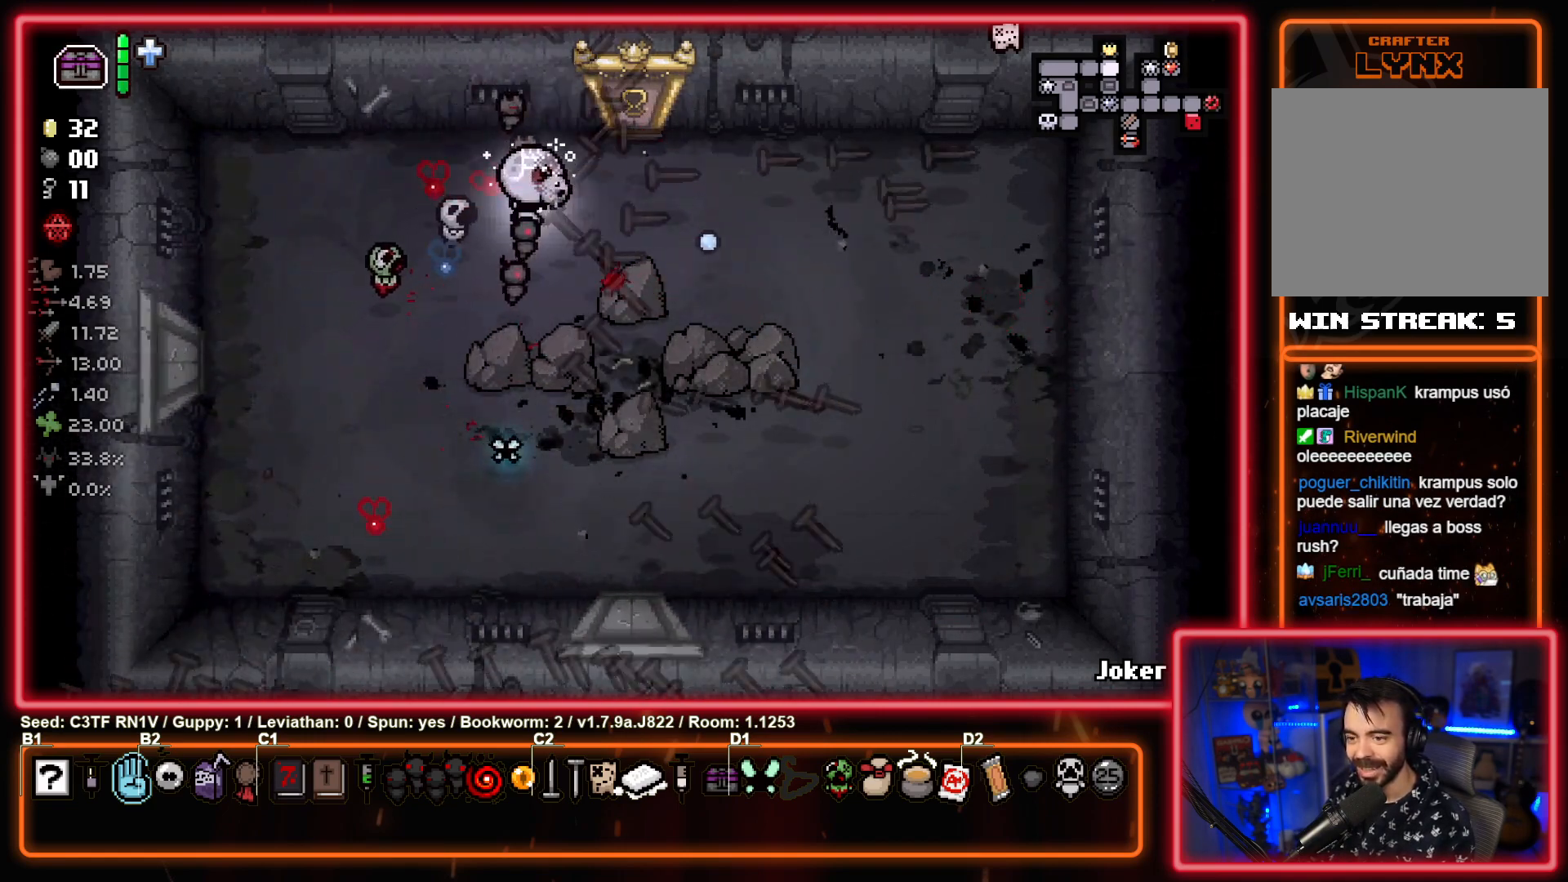
{"buttons": [], "left_stick": "right", "events": [[400, "left_stick", "right"]]}
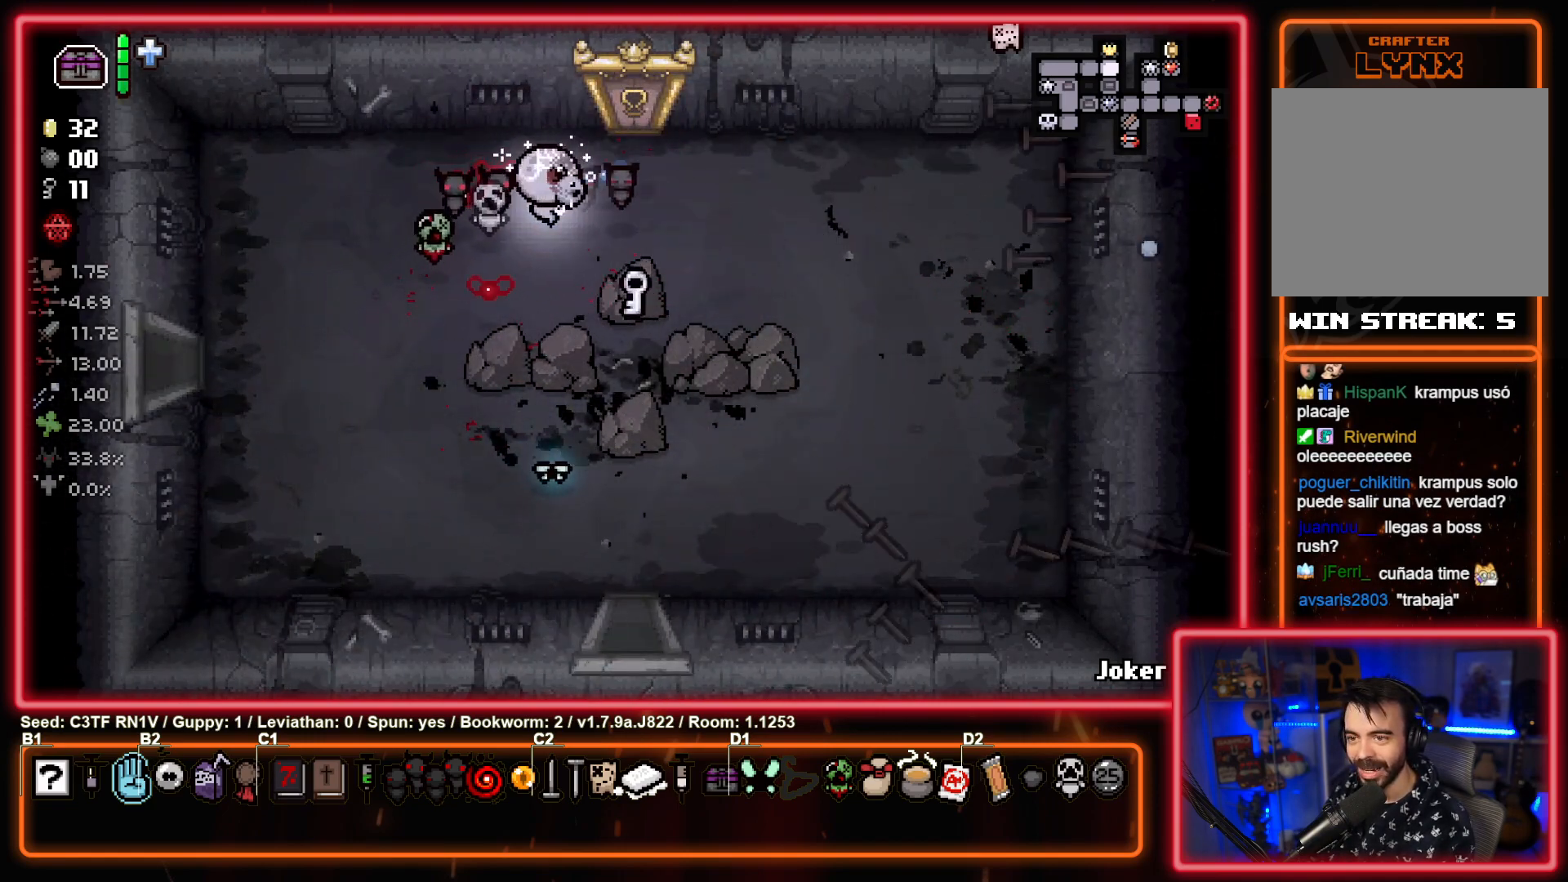
{"buttons": [], "left_stick": "up", "events": [[17, "left_stick", "up-right"], [167, "left_stick", "up"]]}